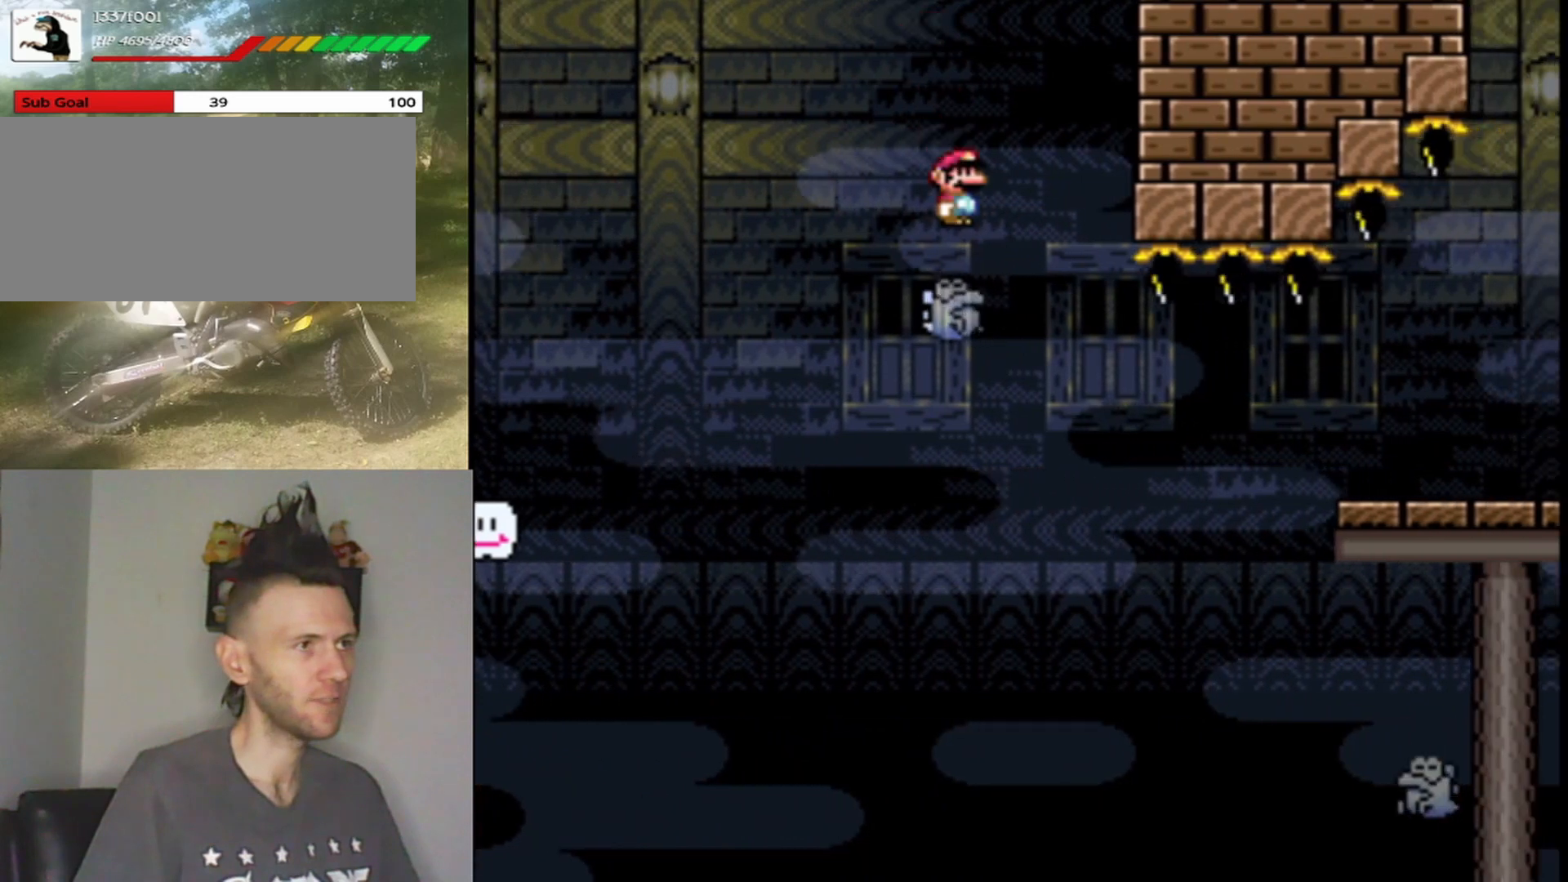
Gameplay with a controller (Nintendo layout); each line is a JSON object with the inputs held at the frame after it. "events" lists button and stick changes between this image and that frame as [ms after this image, input, new state], when the widget could be followed in between. Not read: L1 L3 R1 R3.
{"buttons": ["X", "DPAD_RIGHT"], "events": [[167, "DPAD_UP", "up"], [300, "DPAD_LEFT", "up"], [333, "A", "up"], [500, "DPAD_RIGHT", "down"]]}
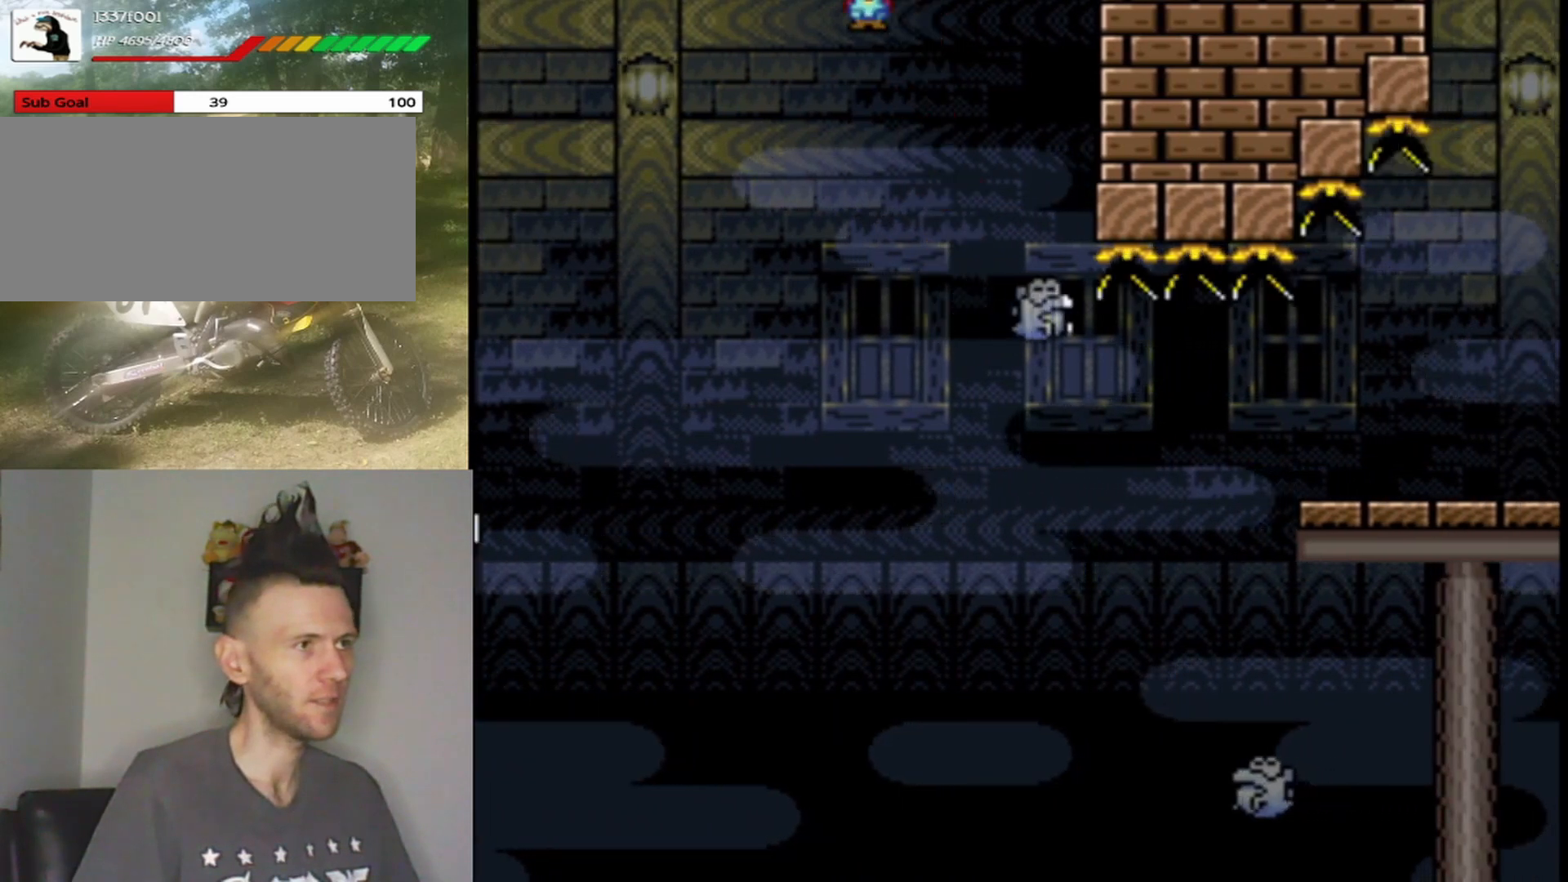
{"buttons": ["A", "X", "DPAD_UP", "DPAD_LEFT"], "events": [[500, "A", "down"], [500, "DPAD_LEFT", "down"], [500, "DPAD_RIGHT", "up"], [500, "DPAD_UP", "down"]]}
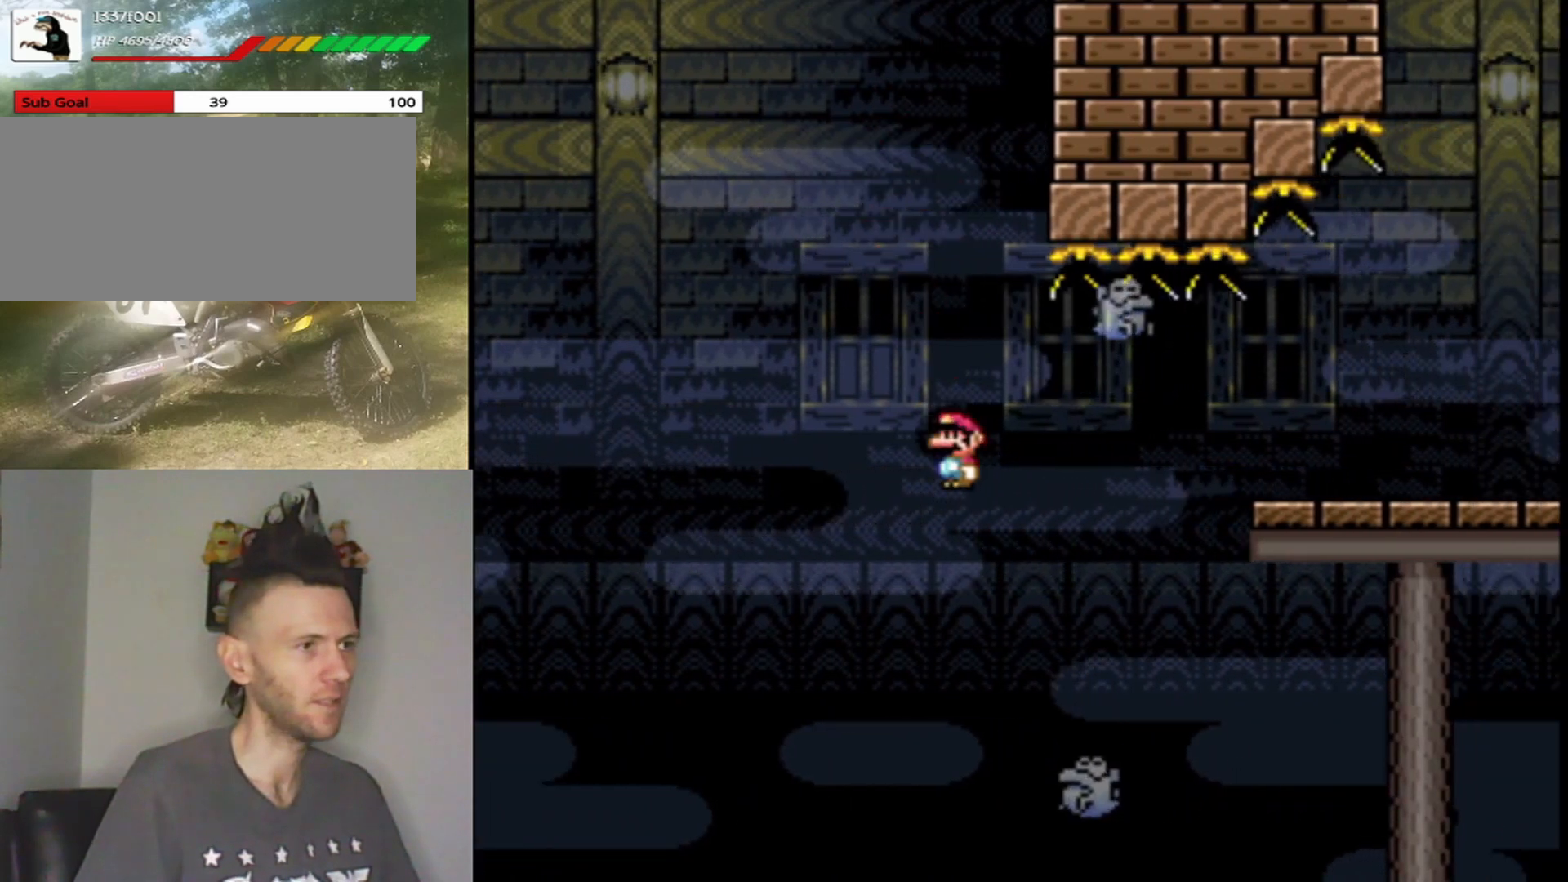
{"buttons": ["A", "X", "DPAD_RIGHT"], "events": [[33, "DPAD_UP", "up"], [100, "DPAD_UP", "down"], [133, "DPAD_LEFT", "up"], [133, "DPAD_RIGHT", "down"], [133, "DPAD_UP", "up"]]}
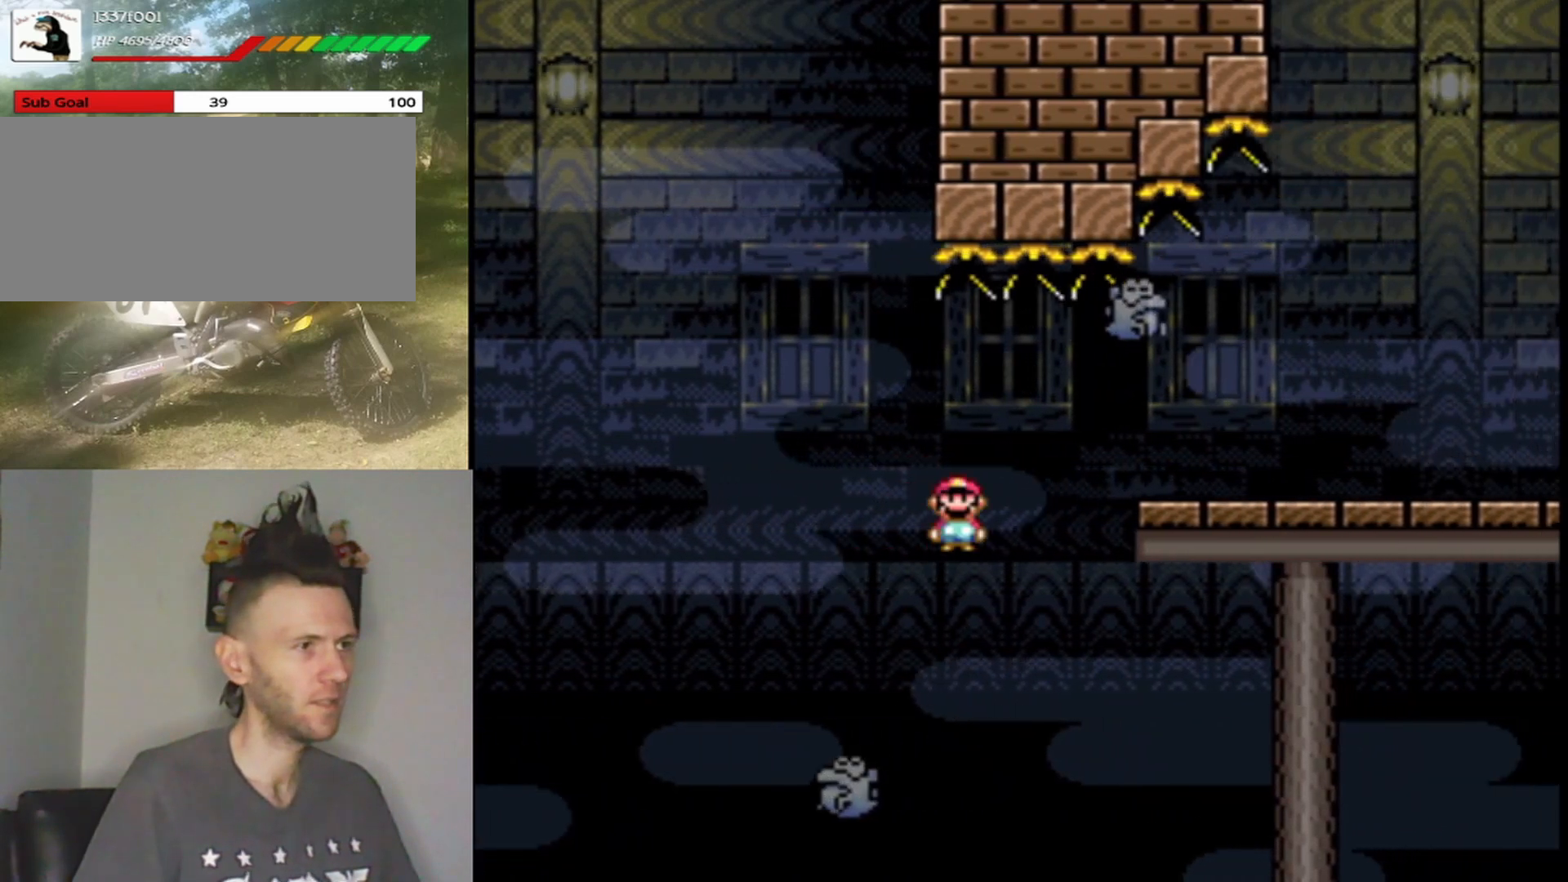
{"buttons": ["Y", "DPAD_RIGHT"], "events": [[300, "A", "up"], [367, "X", "up"], [433, "Y", "down"]]}
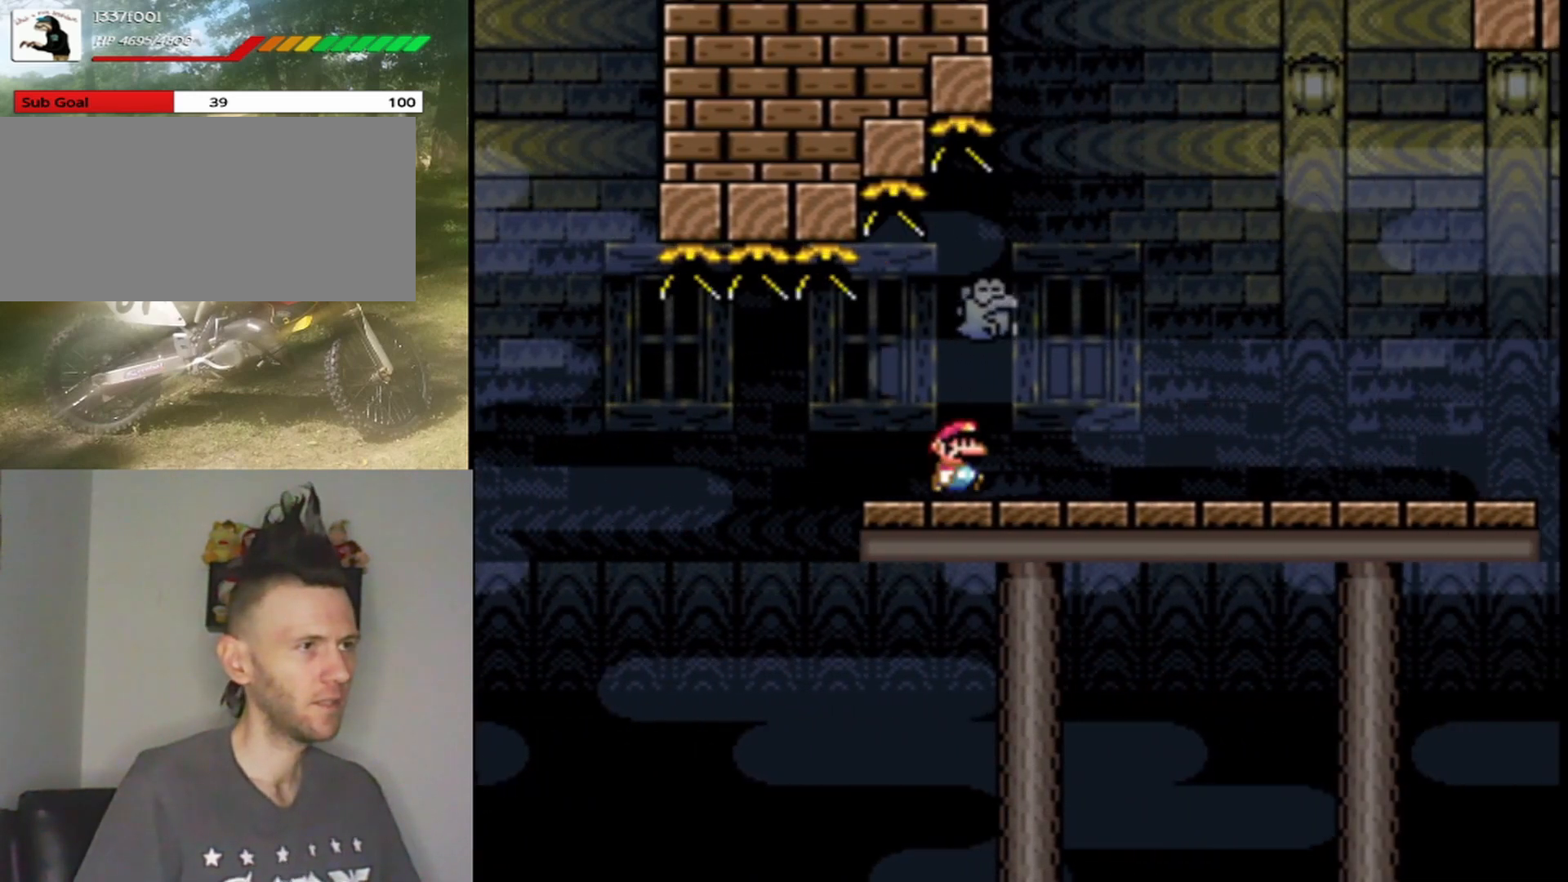
{"buttons": ["X", "DPAD_RIGHT"], "events": [[333, "Y", "up"], [367, "X", "down"]]}
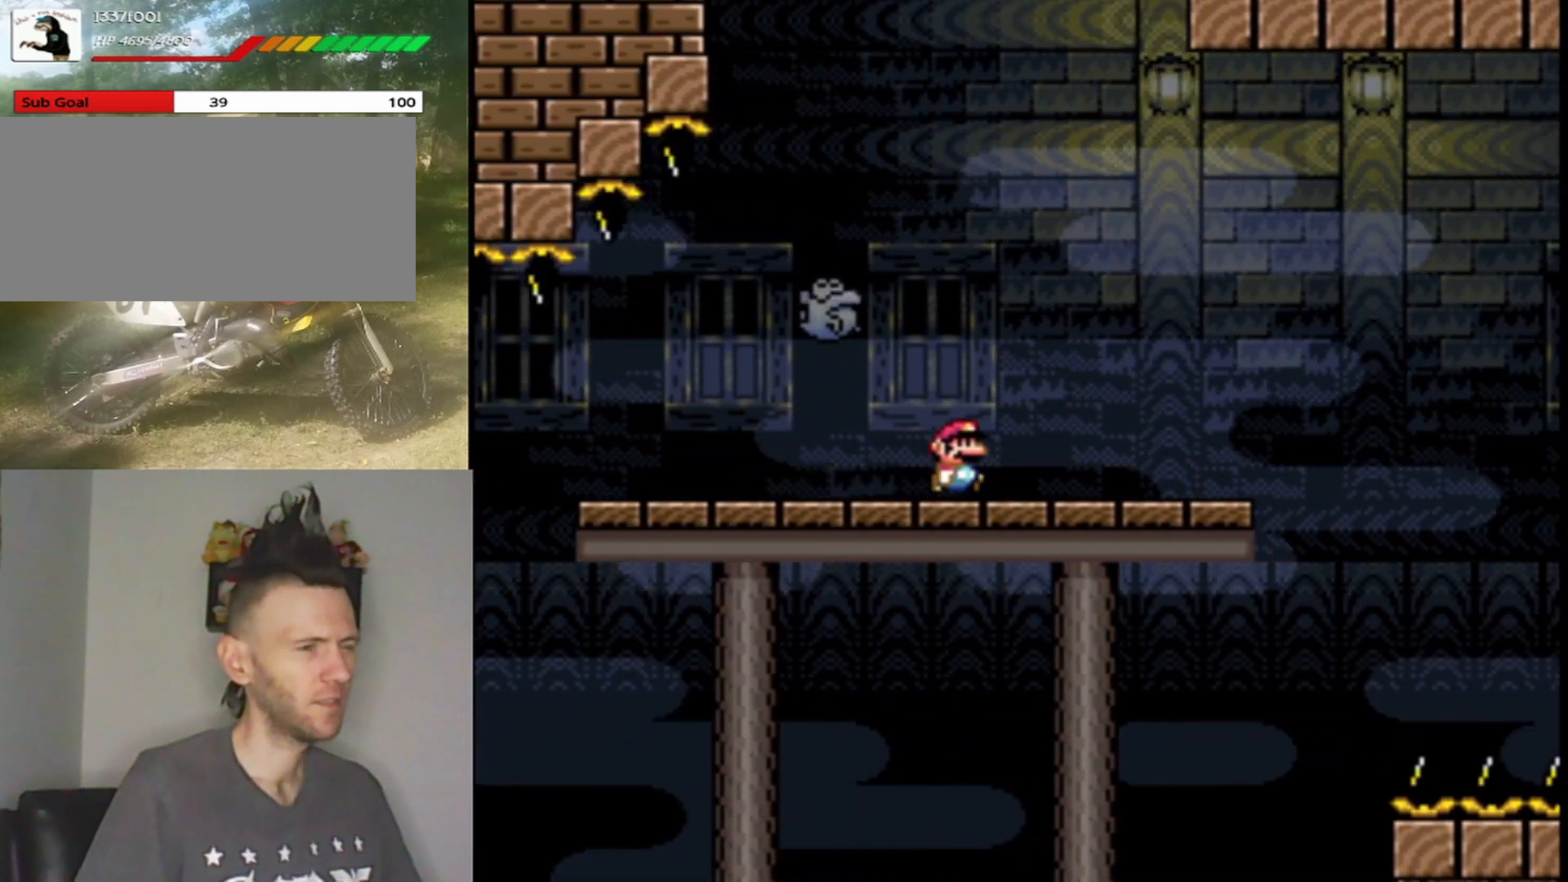
{"buttons": ["X", "DPAD_RIGHT"], "events": [[300, "A", "down"], [500, "A", "up"]]}
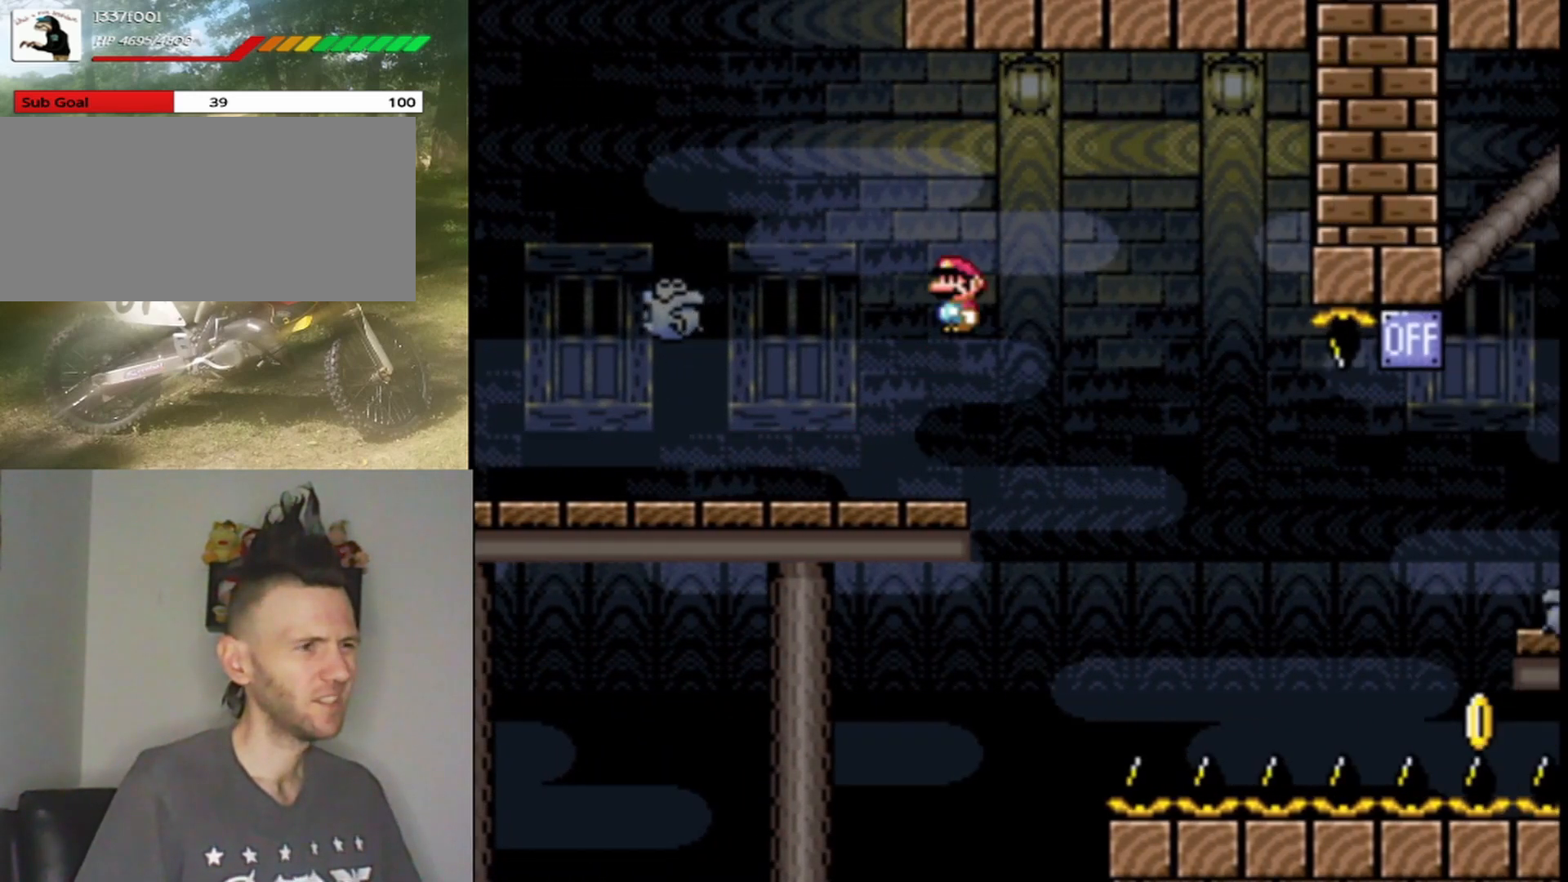
{"buttons": ["A", "X", "DPAD_RIGHT"], "events": [[200, "A", "down"]]}
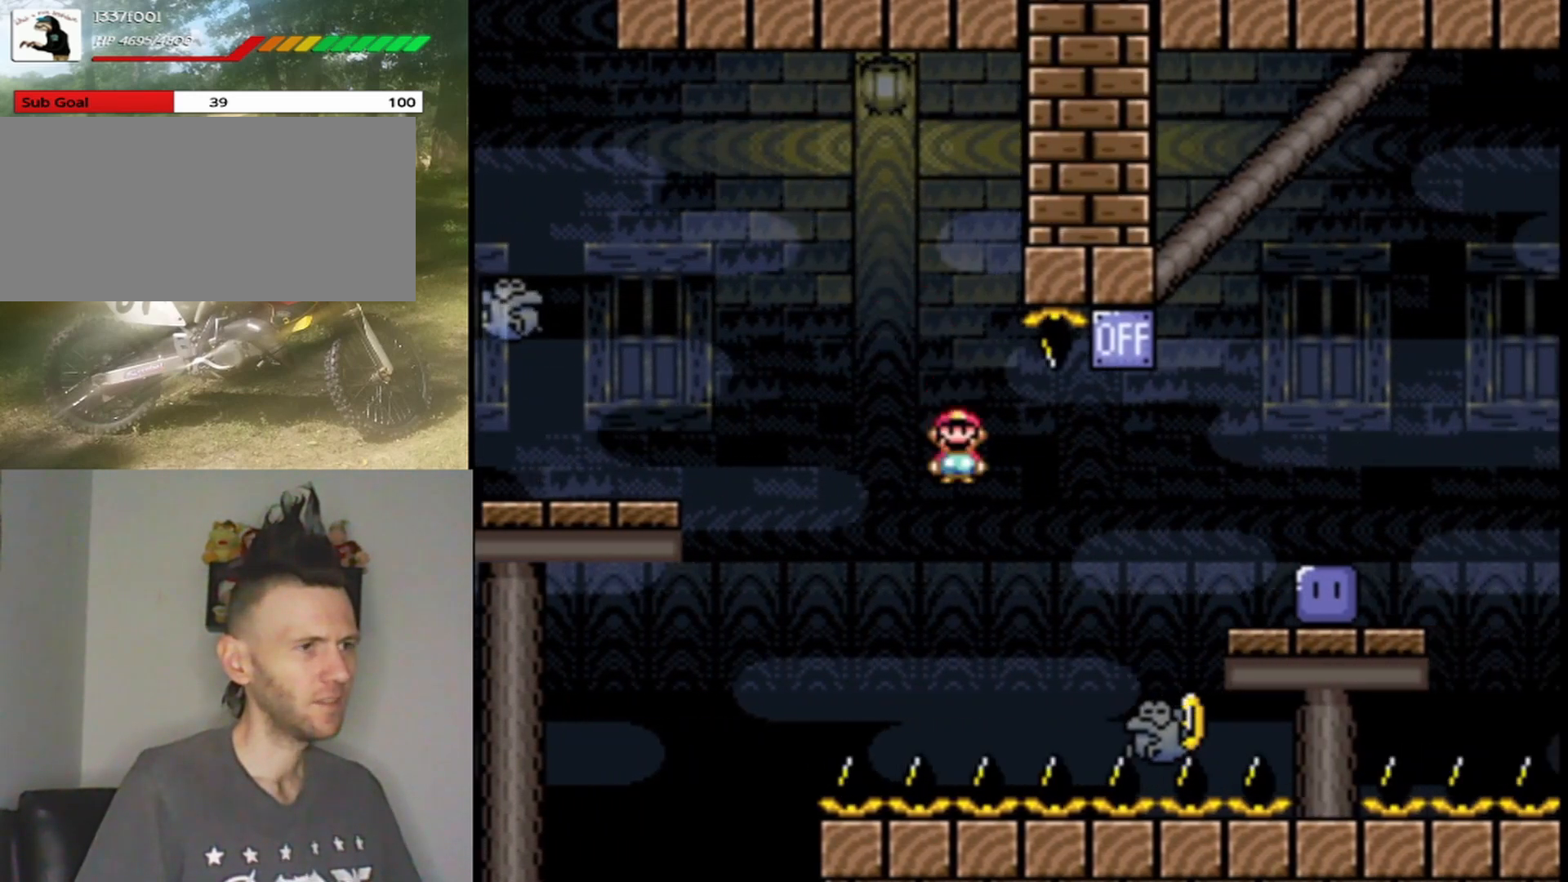
{"buttons": ["A", "X", "DPAD_RIGHT"], "events": [[167, "DPAD_RIGHT", "up"], [167, "DPAD_UP", "down"], [200, "DPAD_LEFT", "down"], [300, "DPAD_LEFT", "up"], [333, "DPAD_RIGHT", "down"], [333, "DPAD_UP", "up"]]}
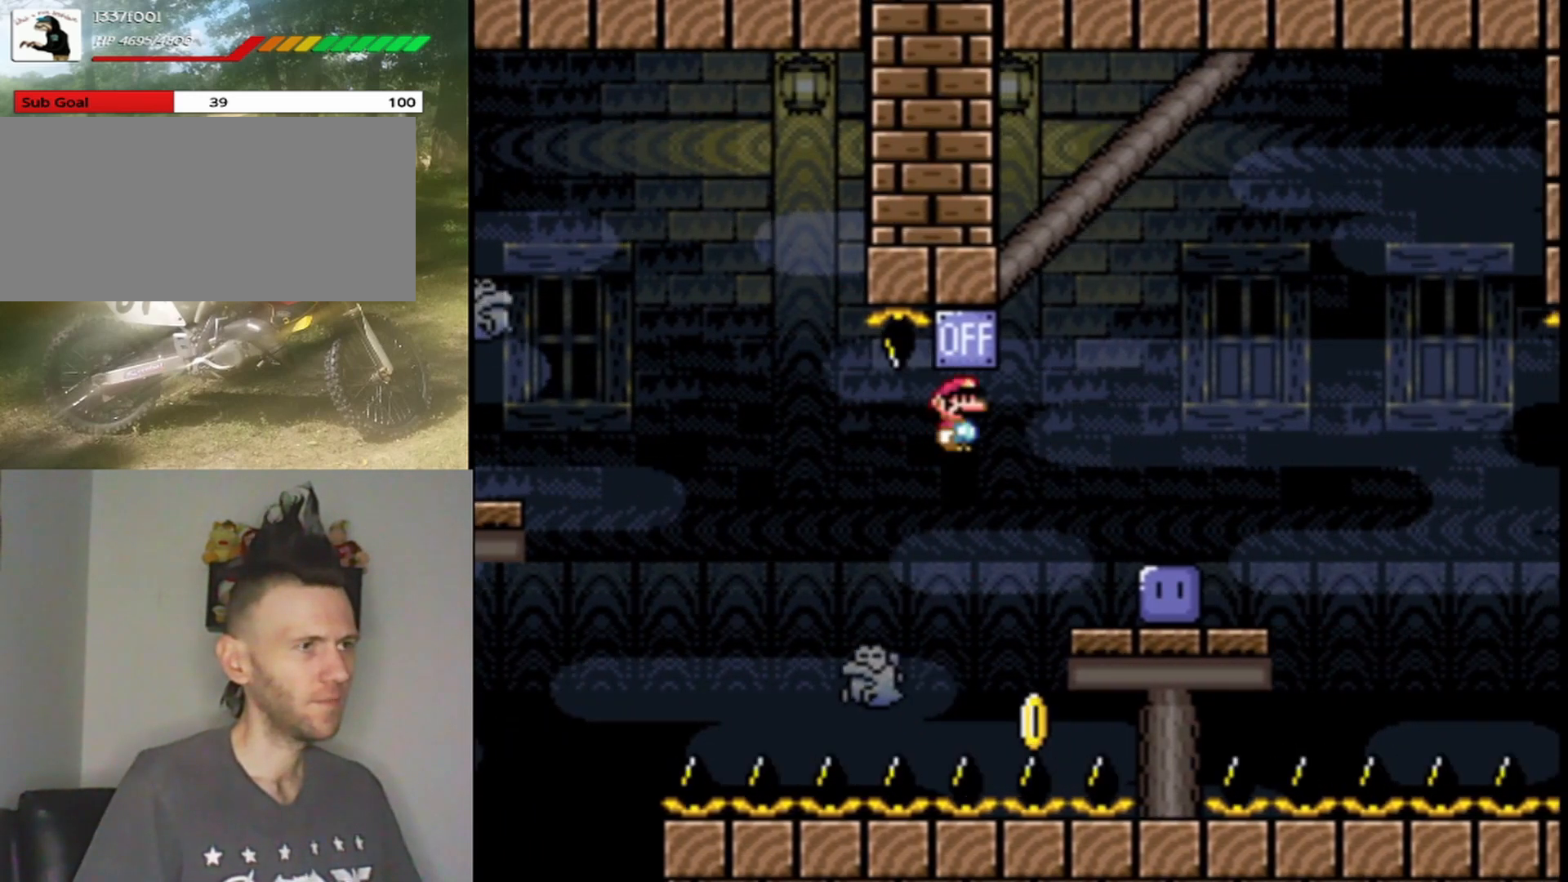
{"buttons": ["Y"], "events": [[200, "A", "up"], [267, "DPAD_RIGHT", "up"], [300, "DPAD_LEFT", "down"], [300, "DPAD_UP", "down"], [300, "X", "up"], [367, "Y", "down"], [433, "DPAD_LEFT", "up"], [433, "DPAD_UP", "up"]]}
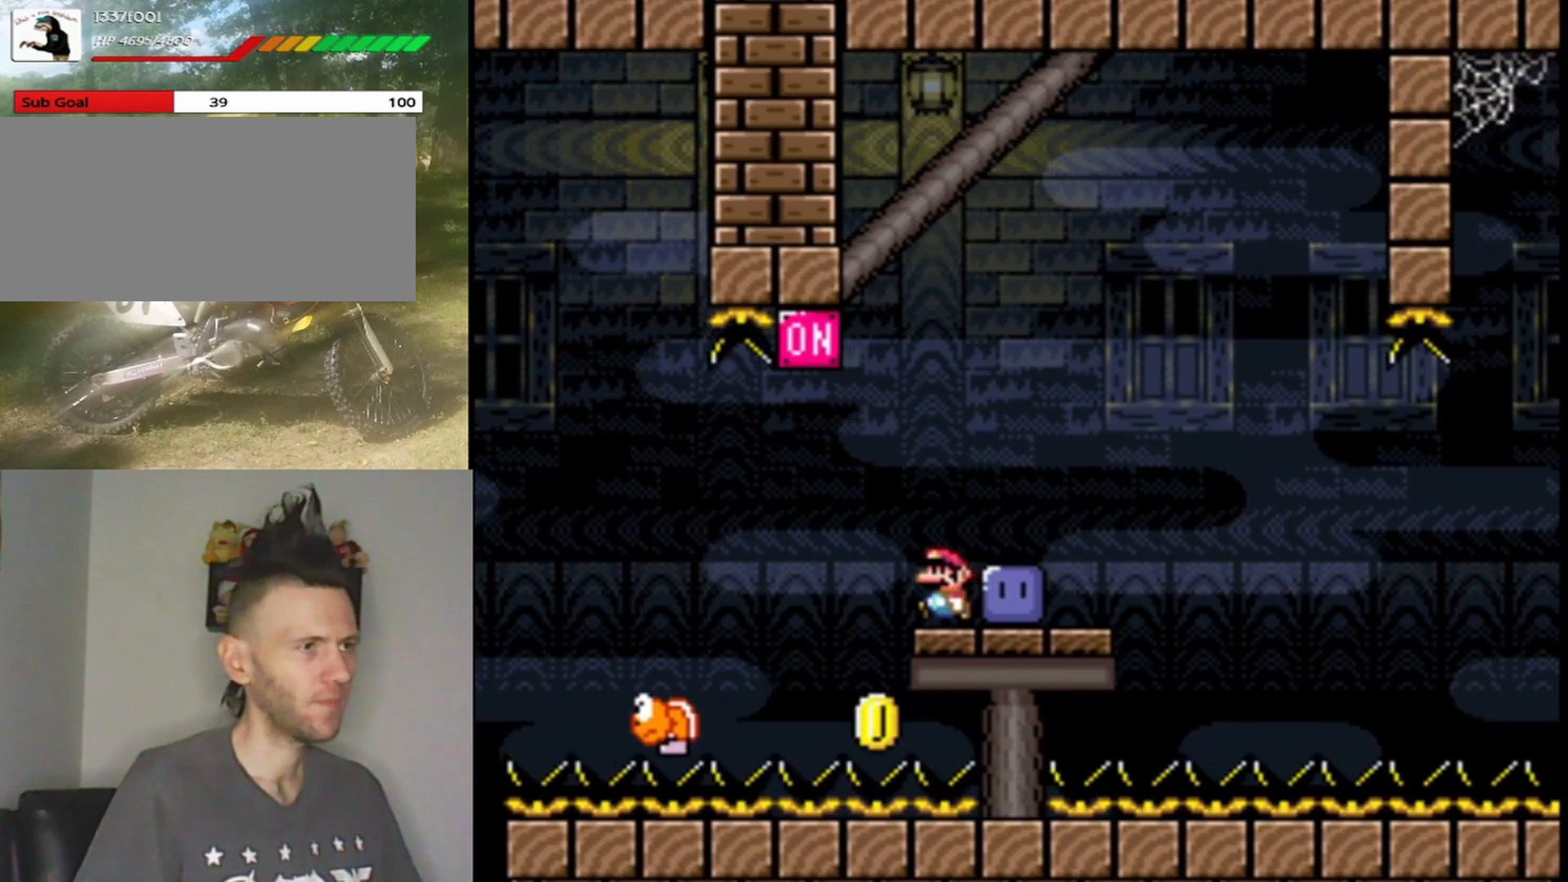
{"buttons": [], "events": [[33, "B", "down"], [67, "DPAD_RIGHT", "down"], [133, "B", "up"], [333, "DPAD_RIGHT", "up"], [333, "DPAD_UP", "down"], [367, "DPAD_LEFT", "down"], [433, "DPAD_UP", "up"], [467, "DPAD_LEFT", "up"], [500, "Y", "up"]]}
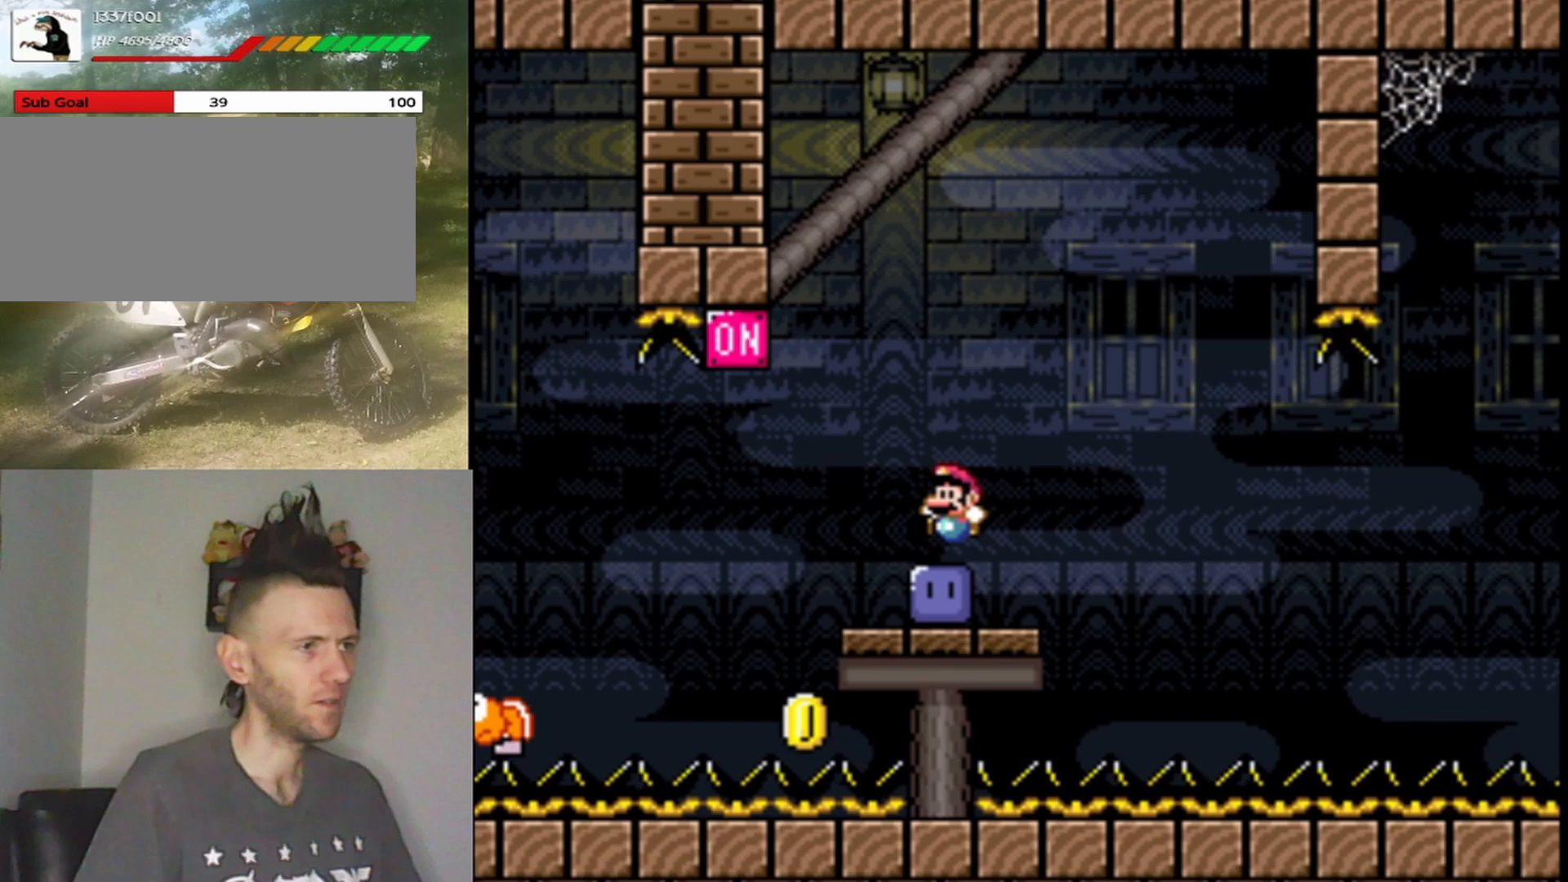
{"buttons": ["Y"], "events": [[133, "Y", "down"], [200, "DPAD_LEFT", "down"], [433, "DPAD_LEFT", "up"]]}
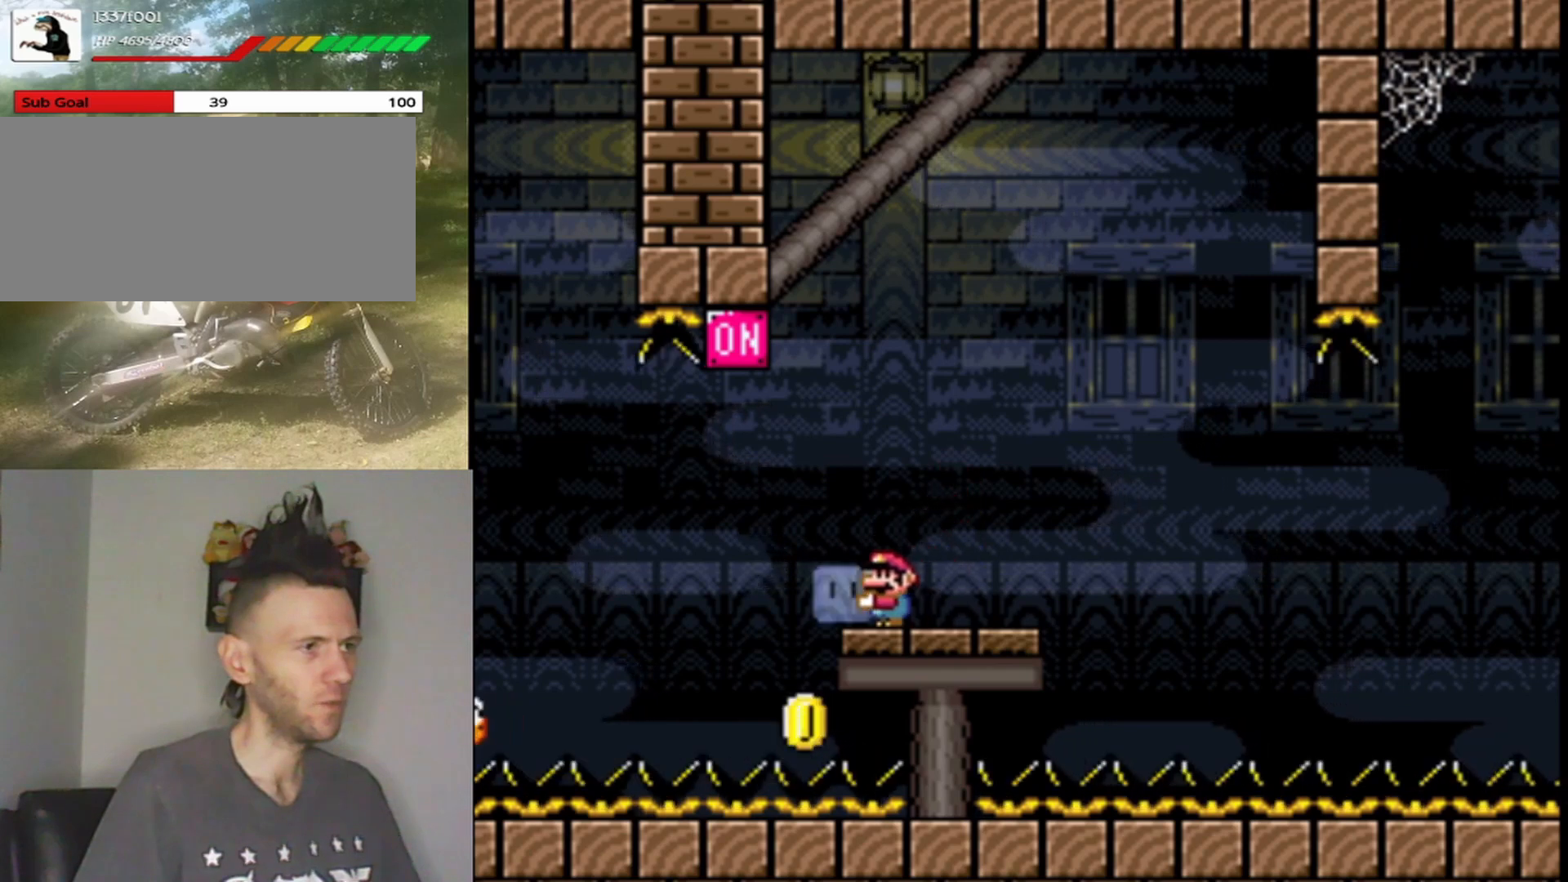
{"buttons": ["Y"], "events": [[167, "DPAD_DOWN", "down"], [300, "Y", "up"], [400, "Y", "down"], [500, "DPAD_DOWN", "up"]]}
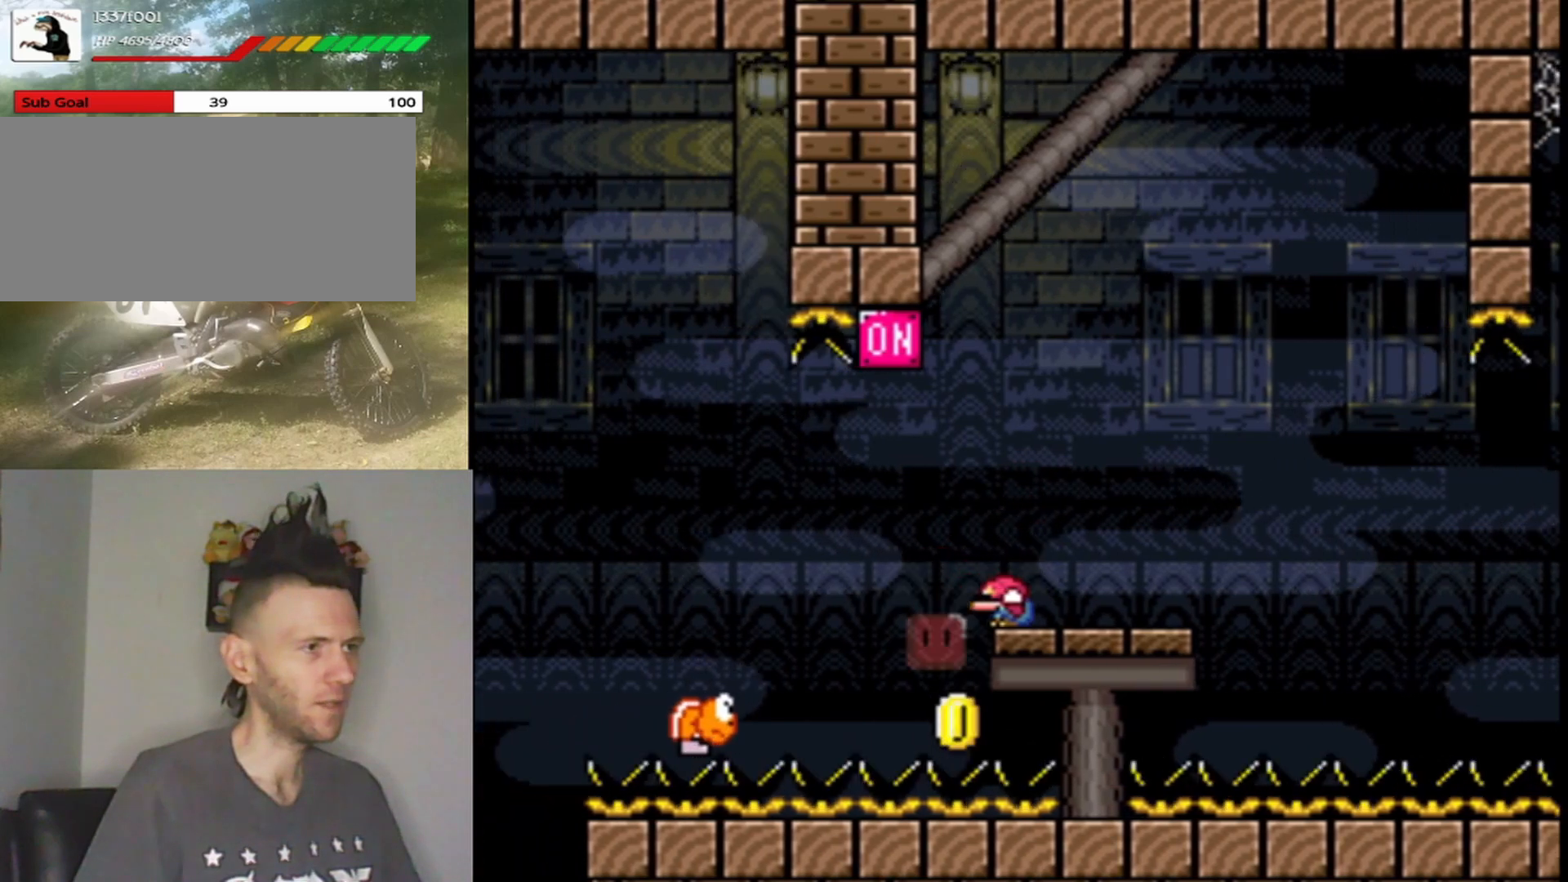
{"buttons": ["Y"], "events": [[200, "DPAD_RIGHT", "down"], [367, "DPAD_RIGHT", "up"]]}
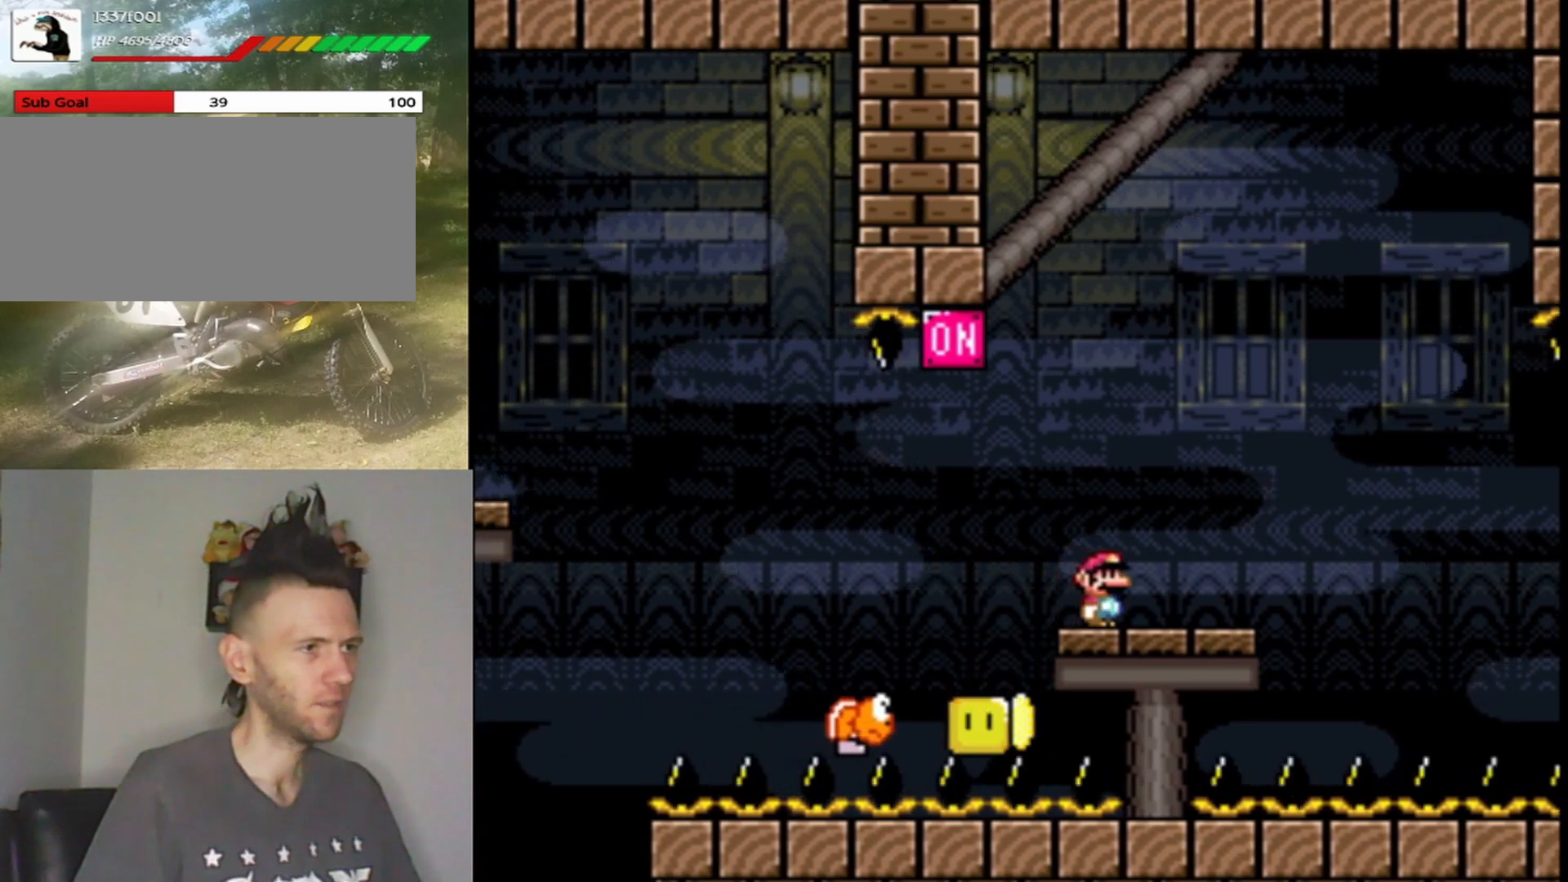
{"buttons": ["X"], "events": [[33, "DPAD_RIGHT", "down"], [100, "DPAD_RIGHT", "up"], [133, "Y", "up"], [200, "X", "down"]]}
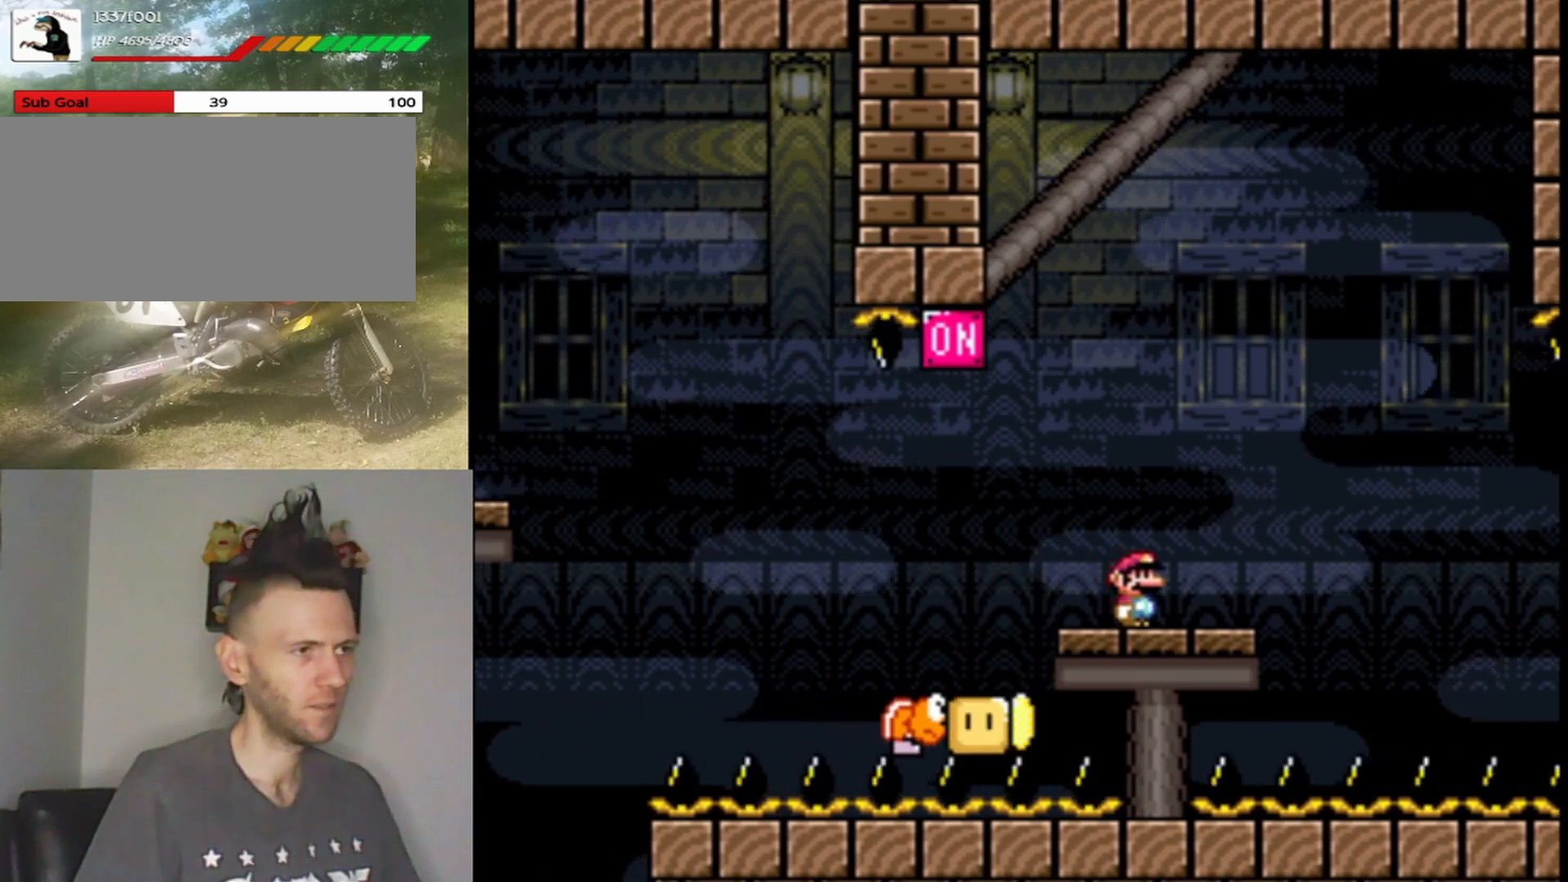
{"buttons": ["A", "X", "DPAD_RIGHT"], "events": [[67, "DPAD_RIGHT", "down"], [300, "A", "down"], [400, "A", "up"], [500, "A", "down"]]}
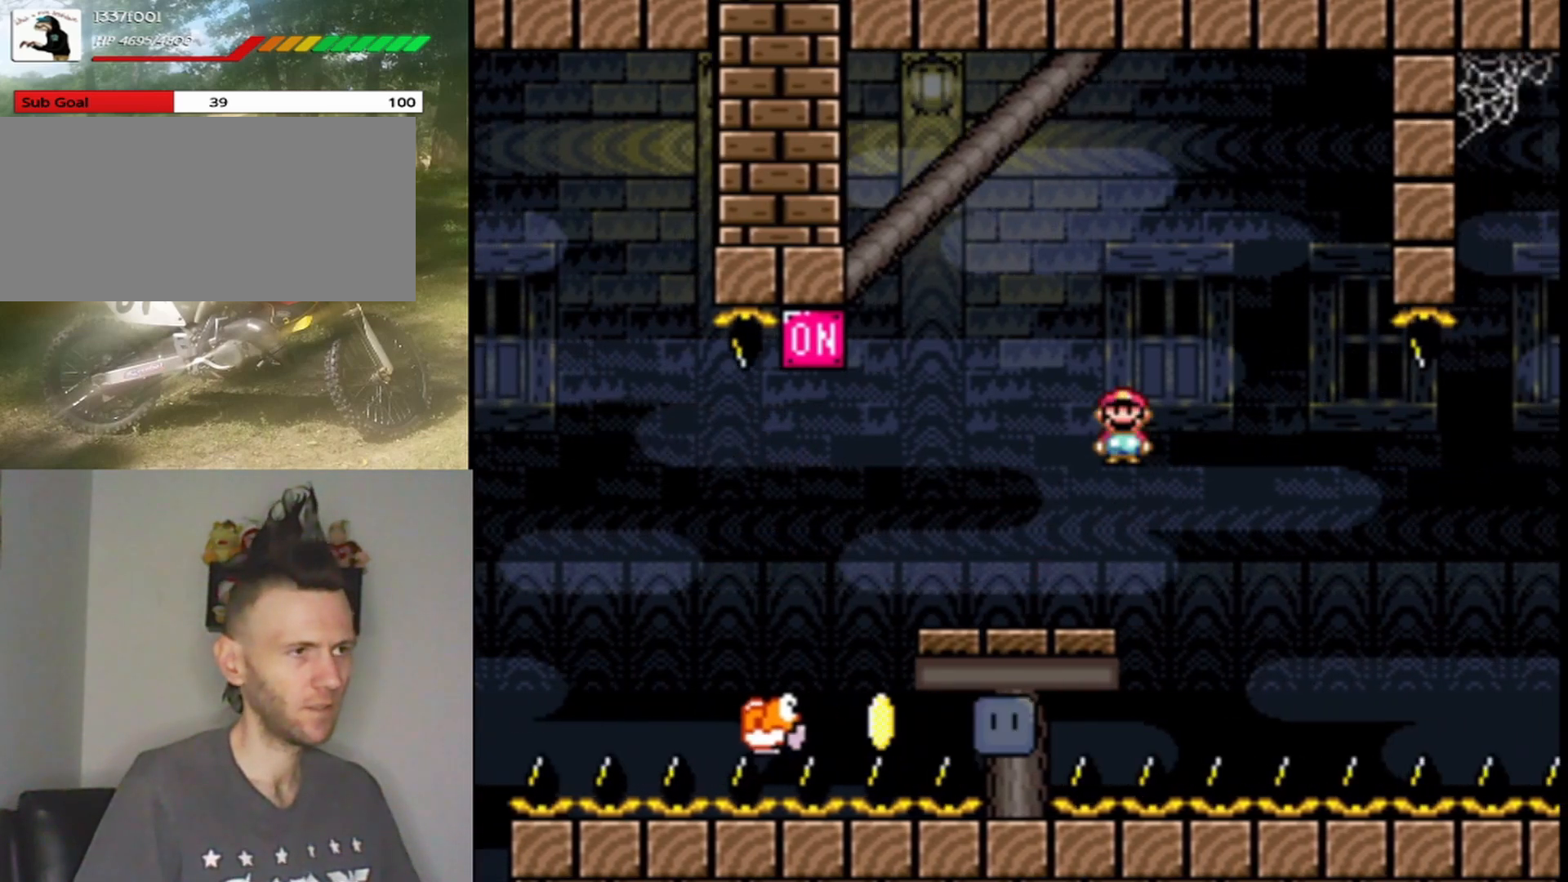
{"buttons": ["A", "X", "DPAD_RIGHT"], "events": []}
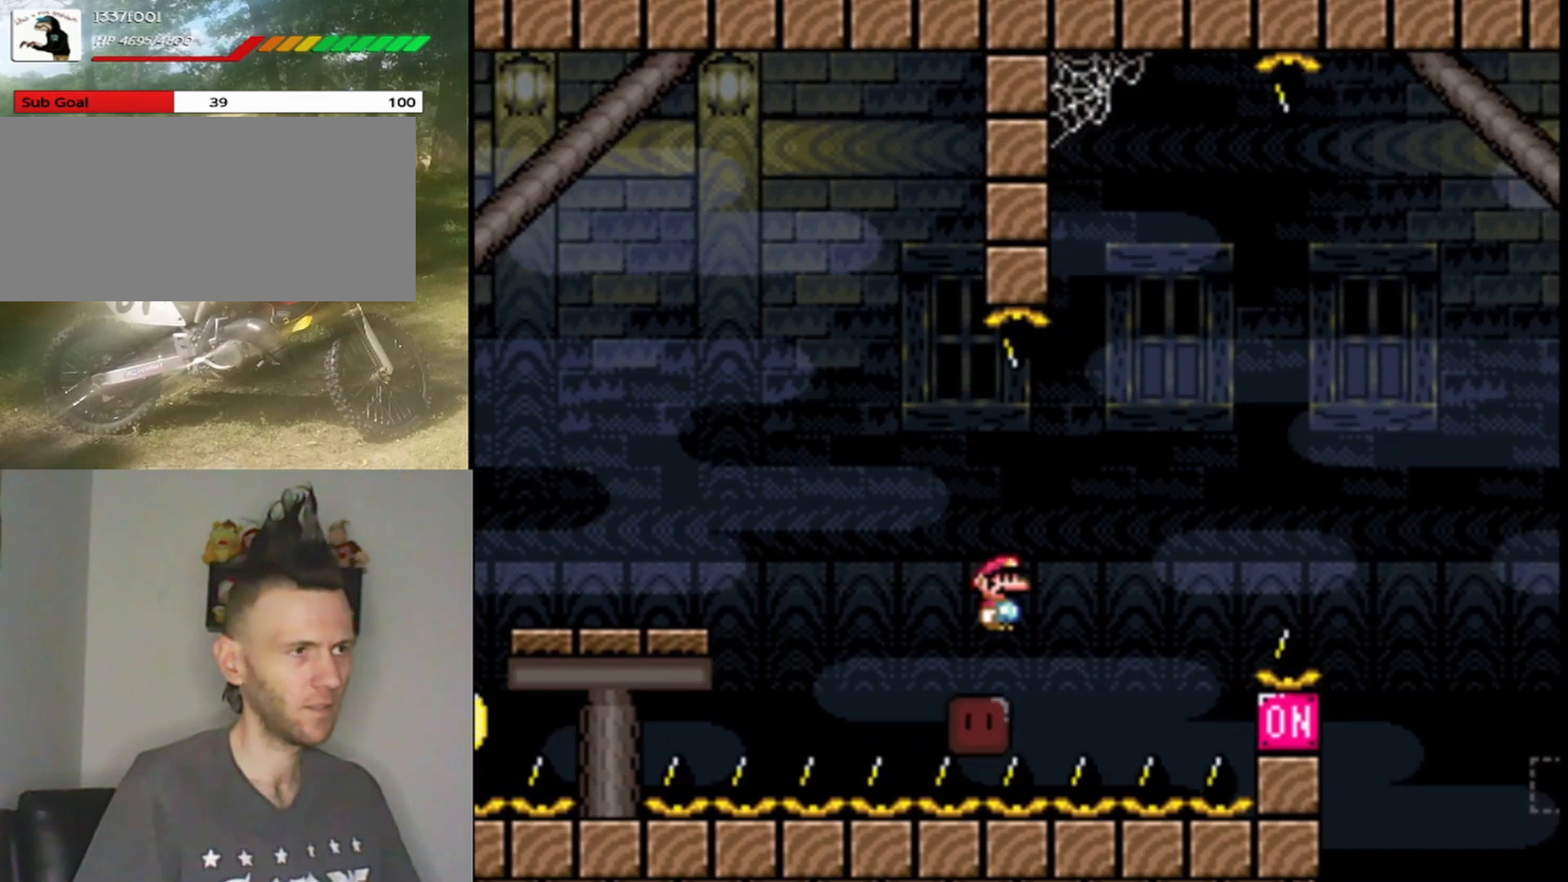
{"buttons": ["A", "X", "DPAD_RIGHT"], "events": []}
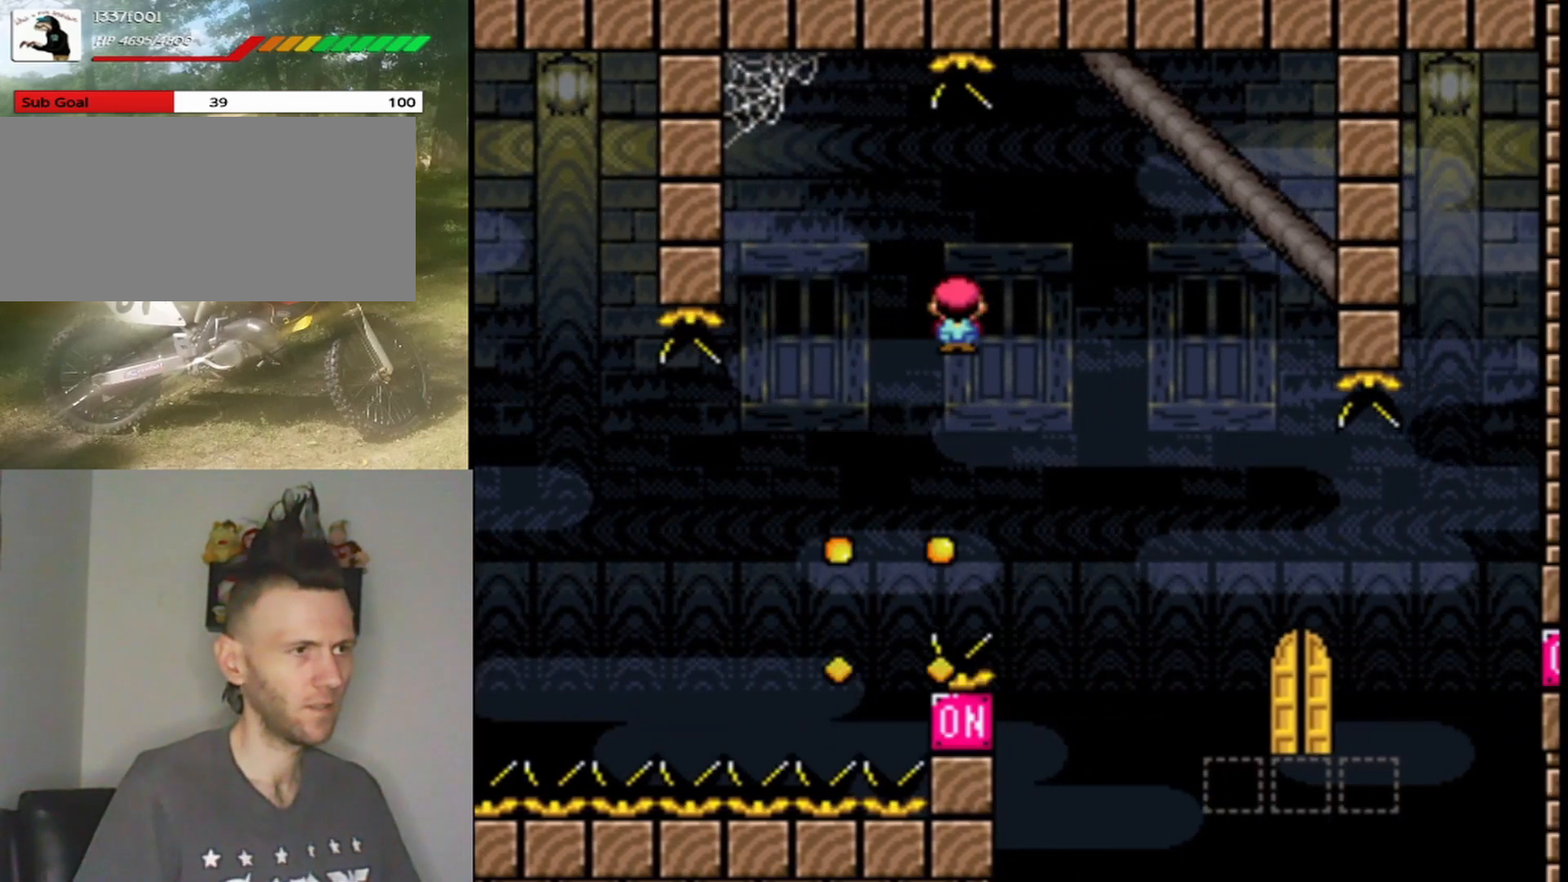
{"buttons": ["X"], "events": [[267, "A", "up"], [467, "DPAD_RIGHT", "up"]]}
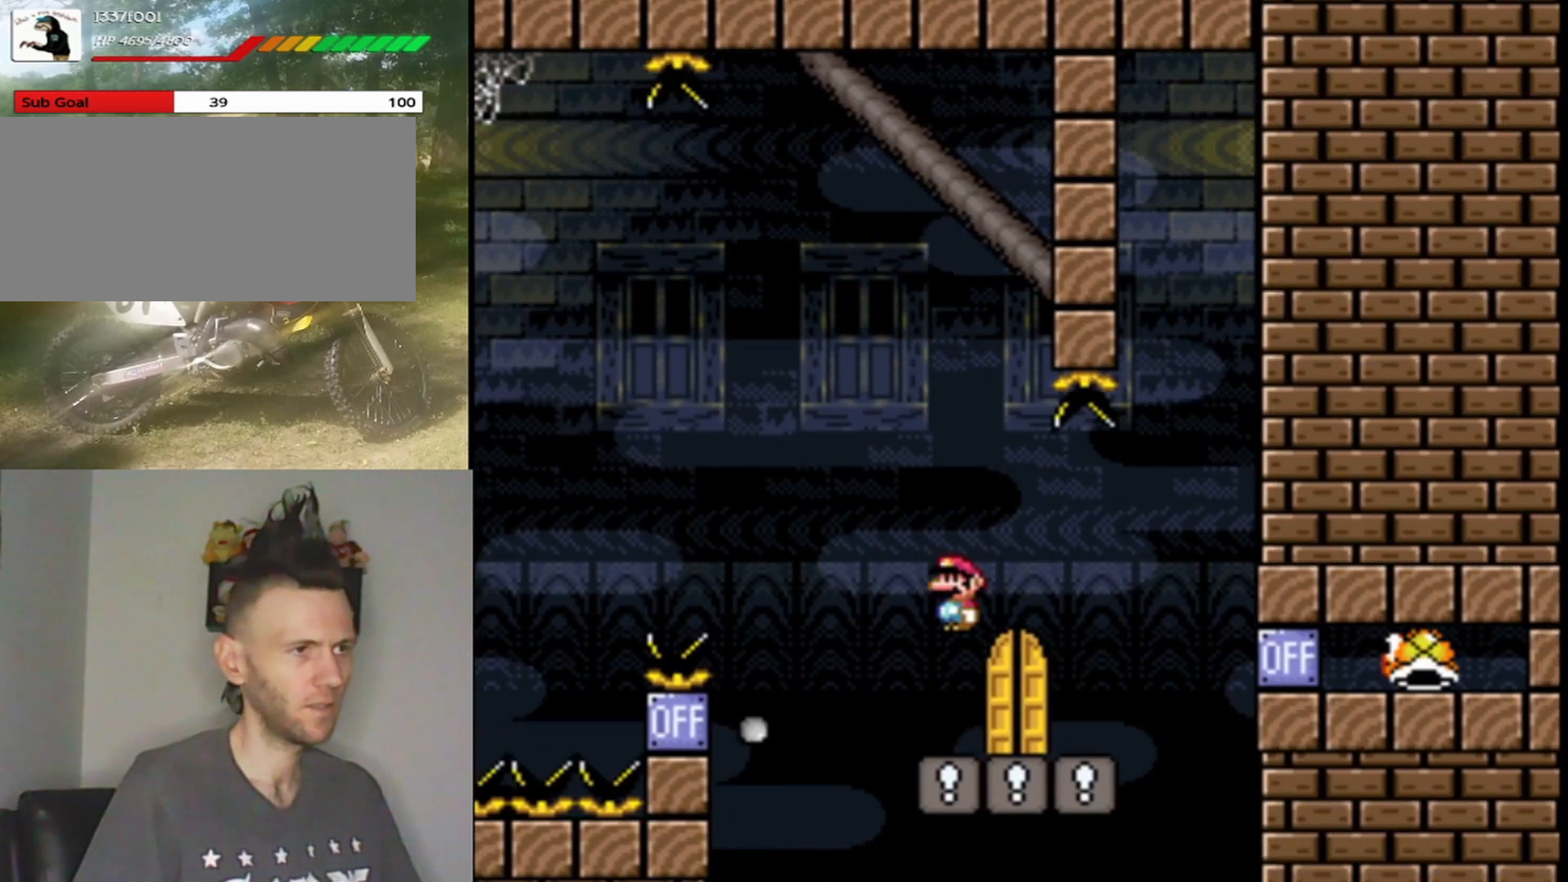
{"buttons": ["X"], "events": [[33, "DPAD_LEFT", "down"], [167, "DPAD_LEFT", "up"], [267, "DPAD_UP", "down"], [433, "DPAD_UP", "up"]]}
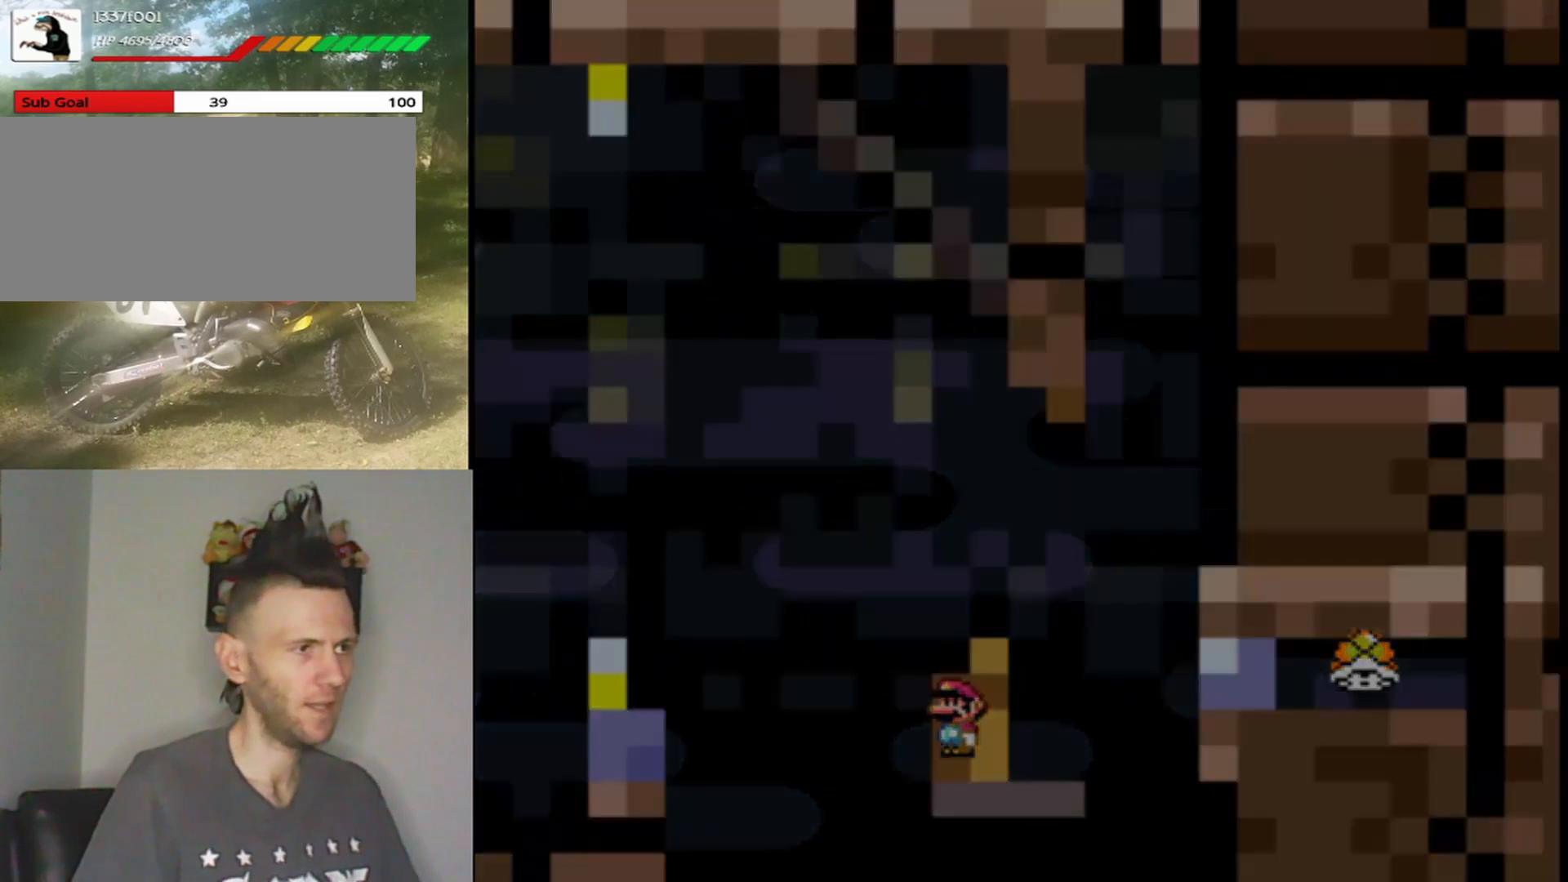
{"buttons": [], "events": [[500, "X", "up"]]}
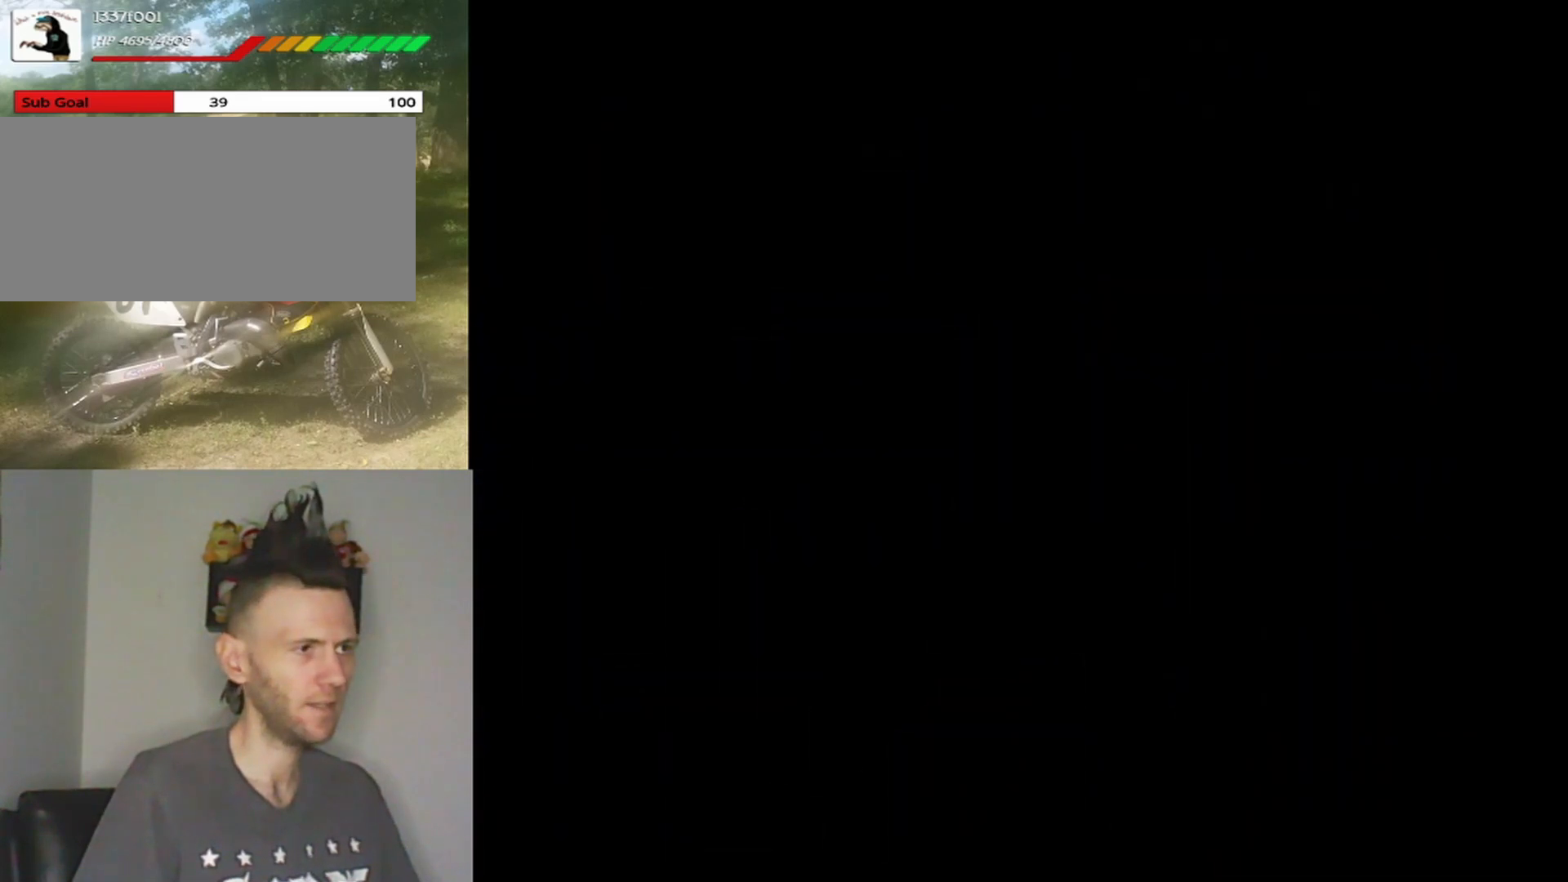
{"buttons": [], "events": []}
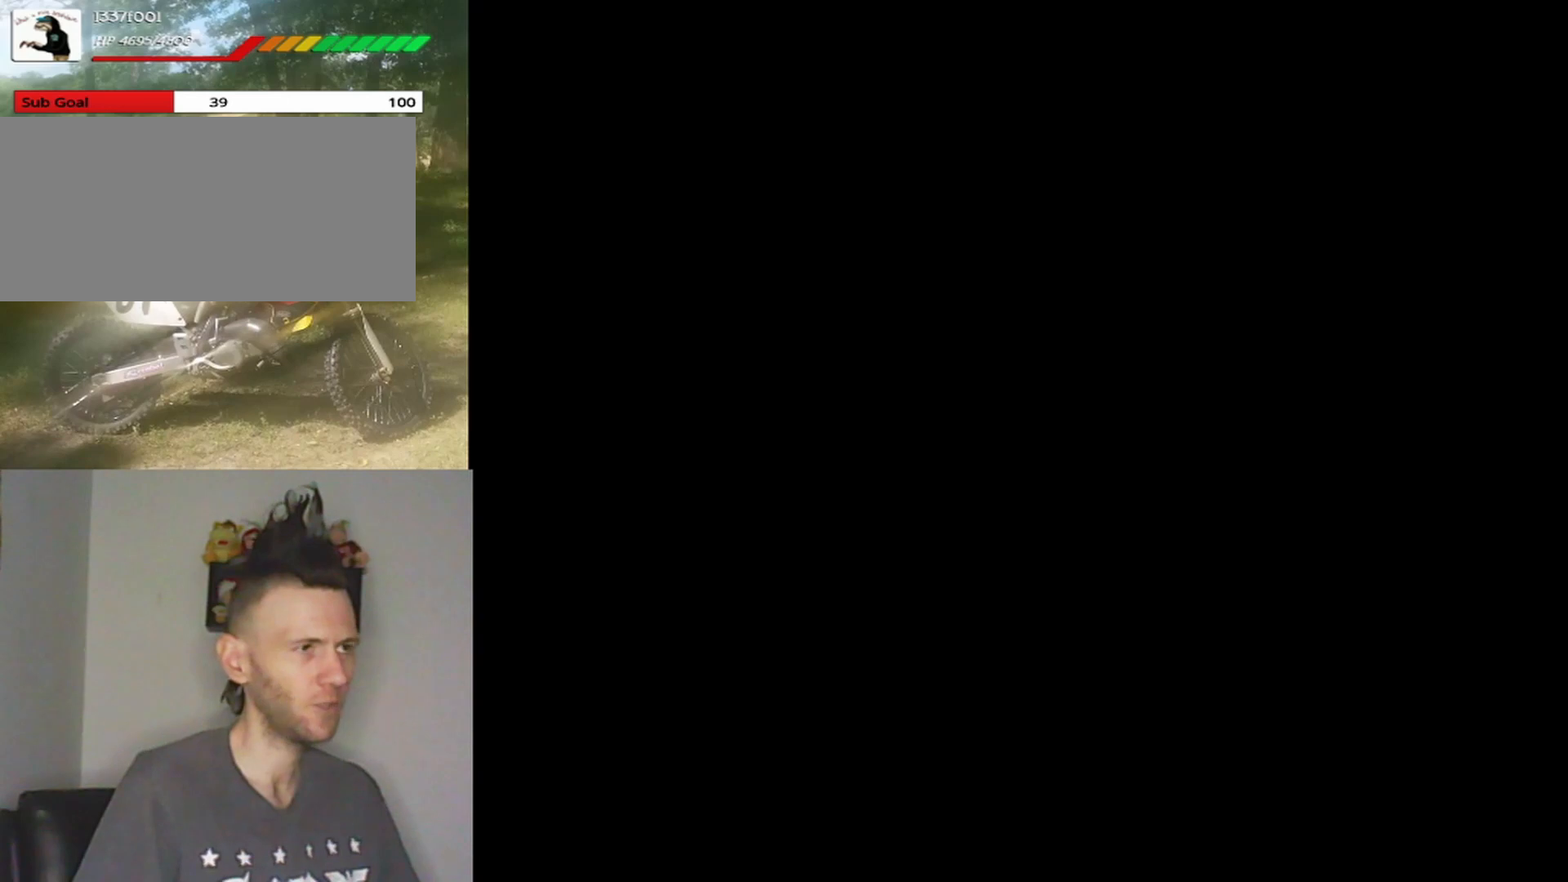
{"buttons": [], "events": []}
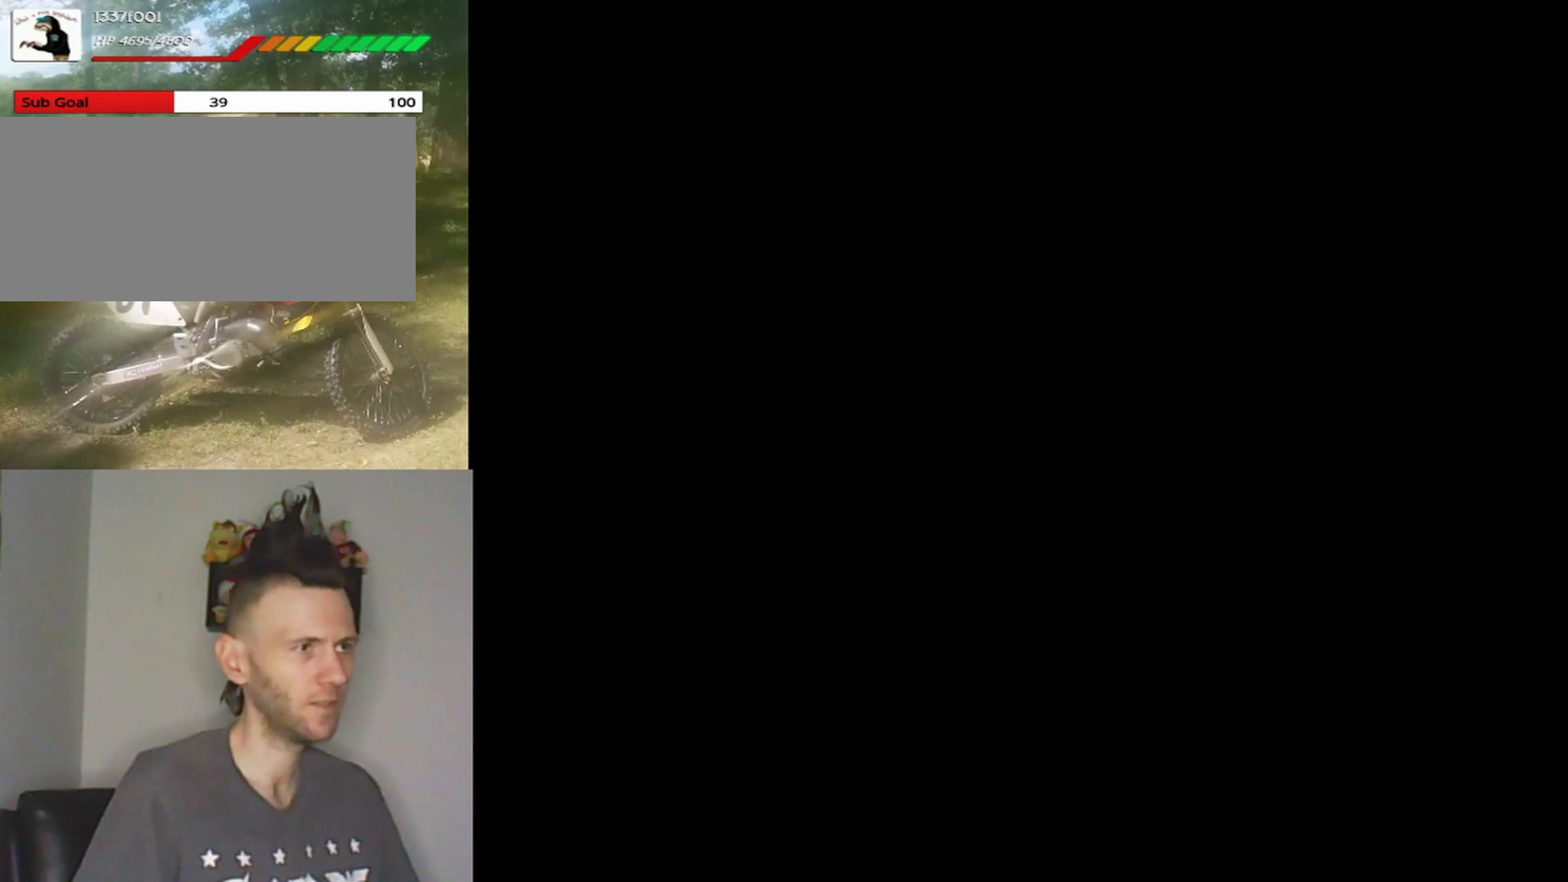
{"buttons": ["Y"], "events": [[167, "Y", "down"]]}
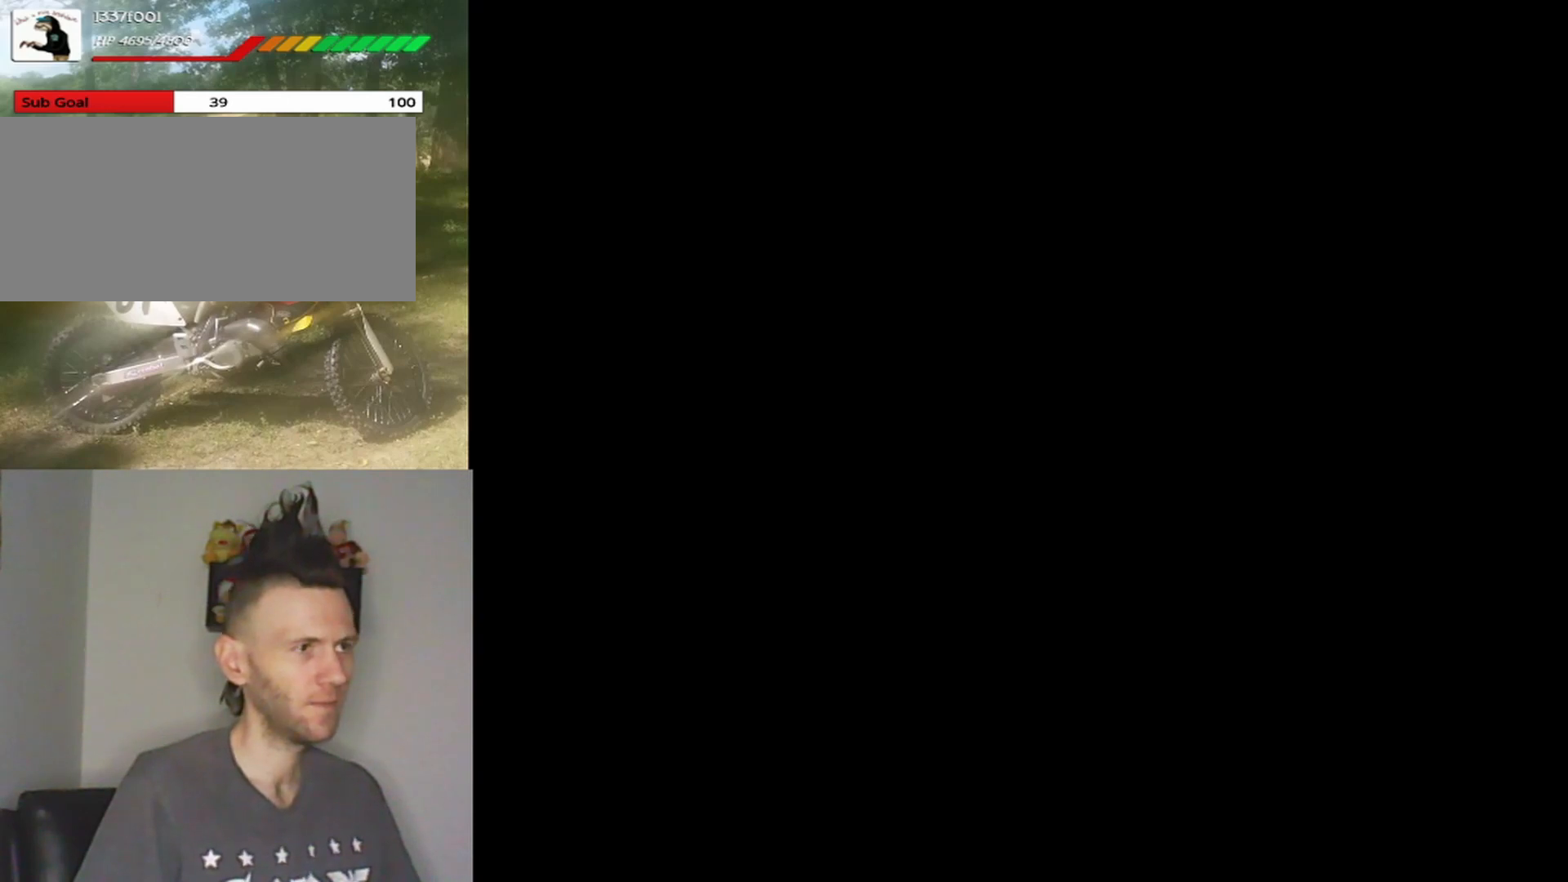
{"buttons": ["Y"], "events": []}
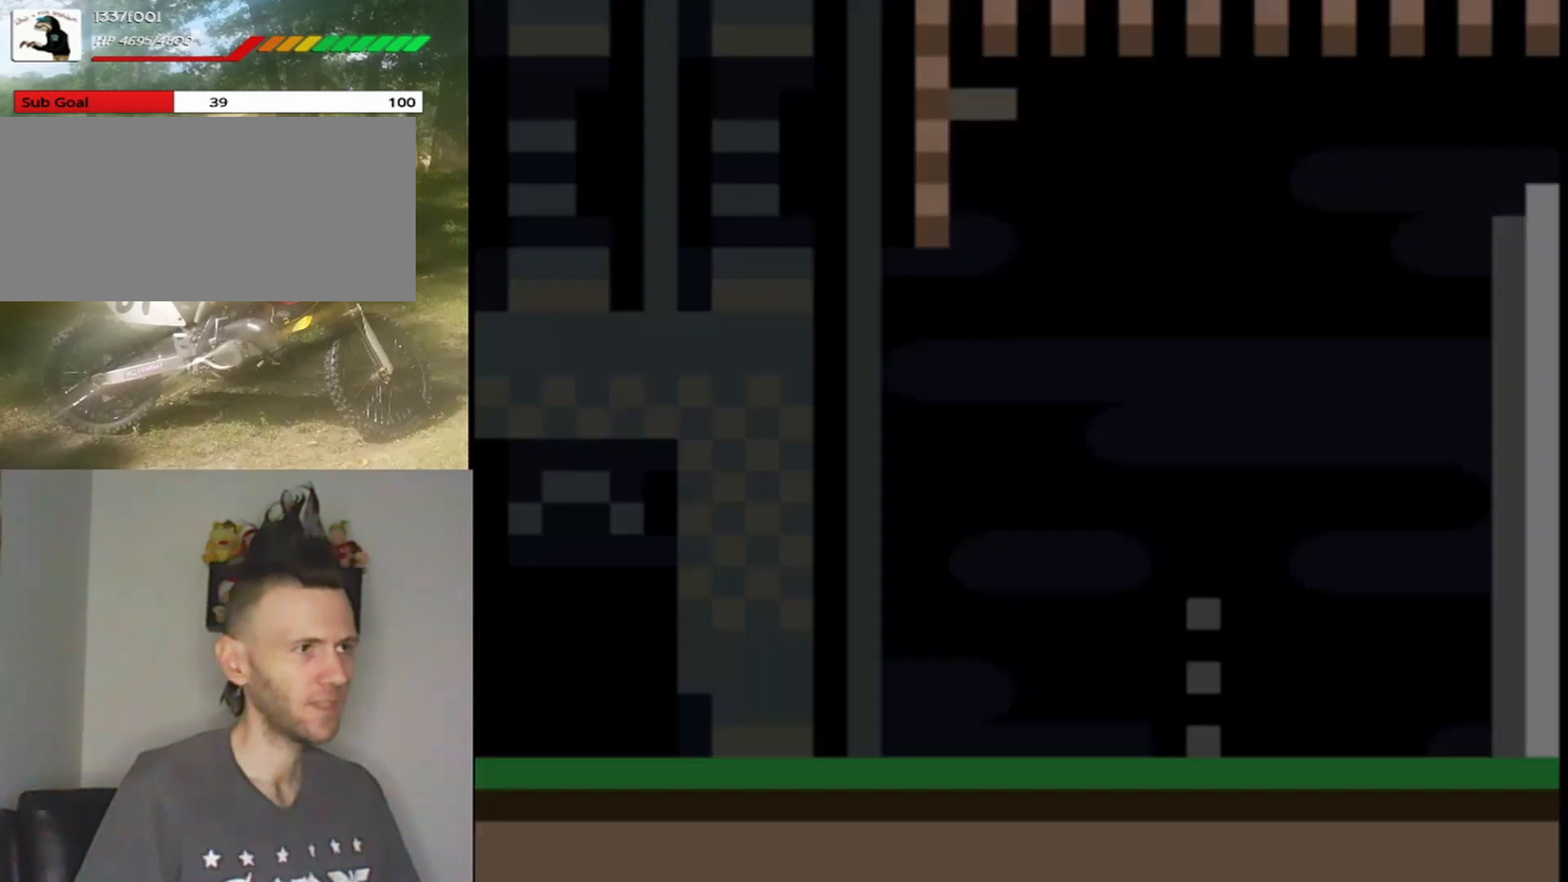
{"buttons": ["Y", "DPAD_RIGHT"], "events": [[400, "DPAD_RIGHT", "down"]]}
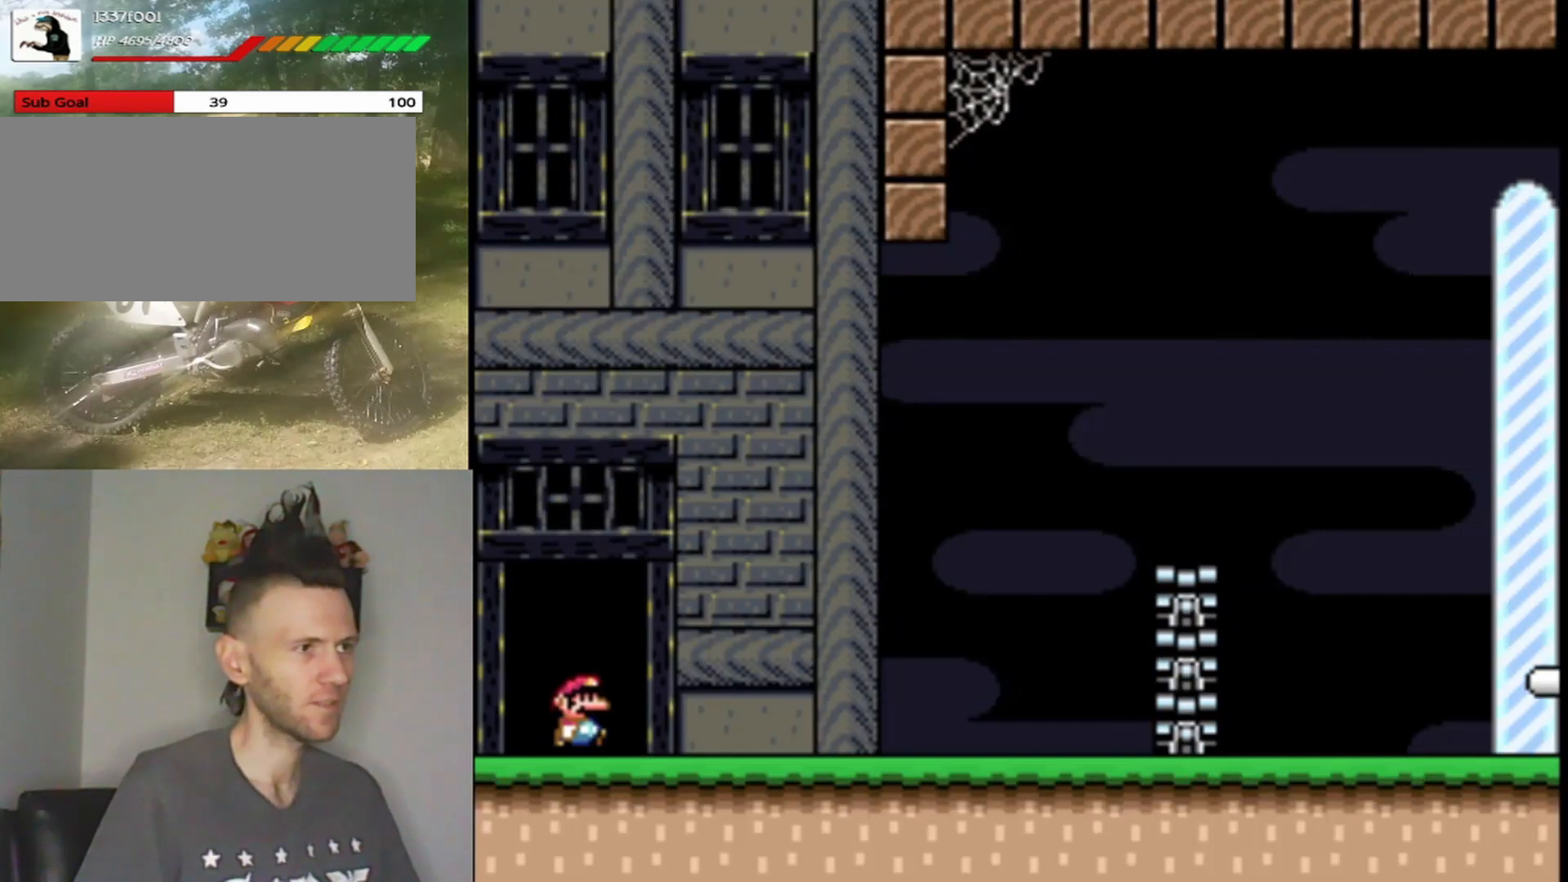
{"buttons": ["B", "Y", "DPAD_RIGHT"], "events": [[300, "B", "down"]]}
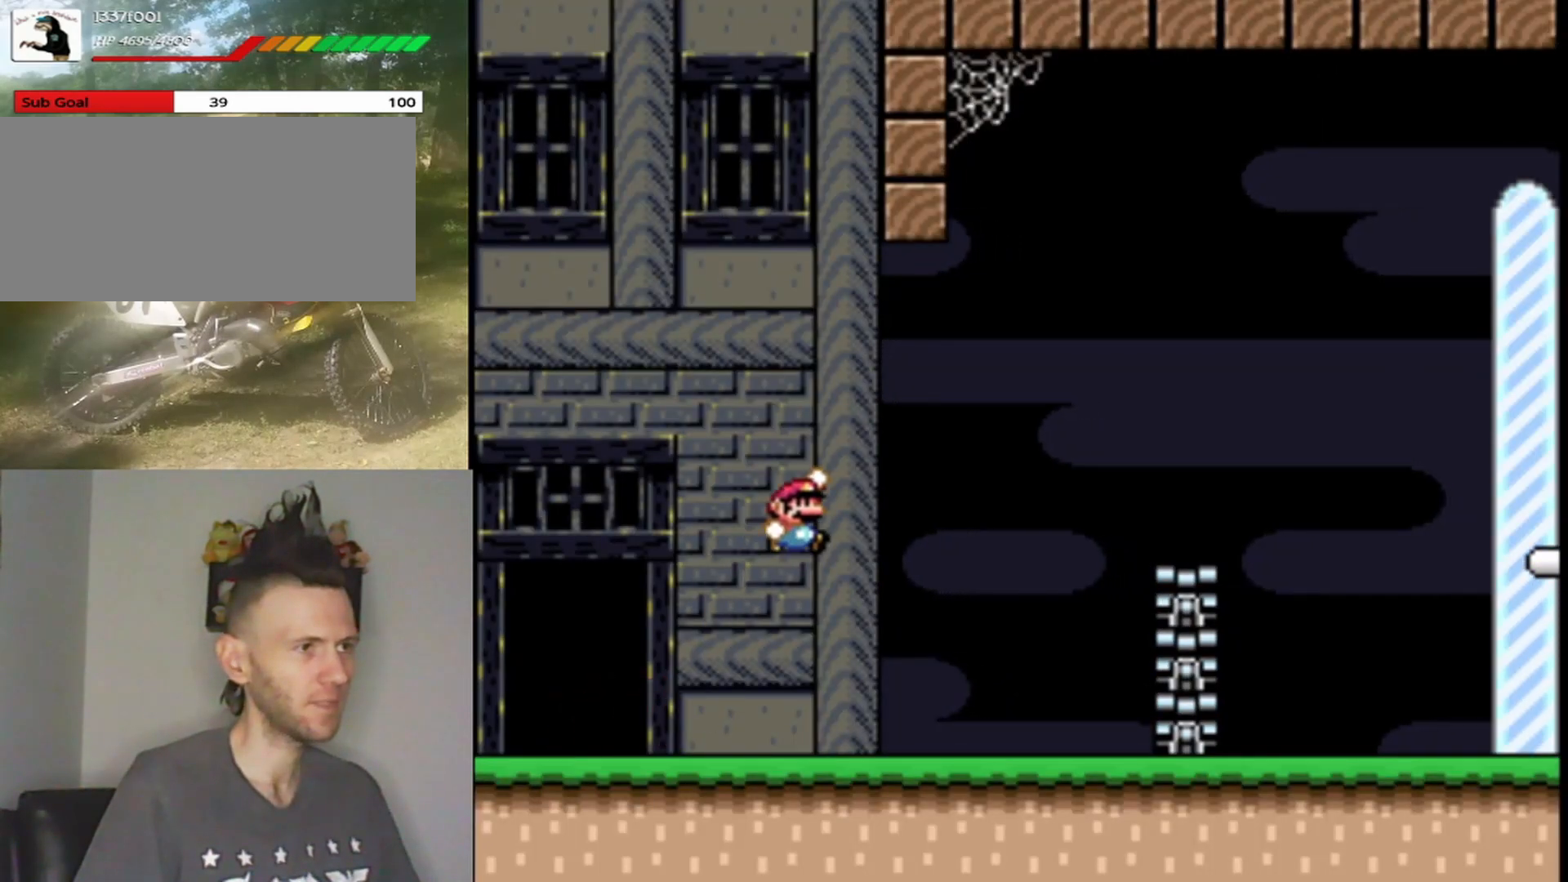
{"buttons": ["B", "Y", "DPAD_RIGHT"], "events": []}
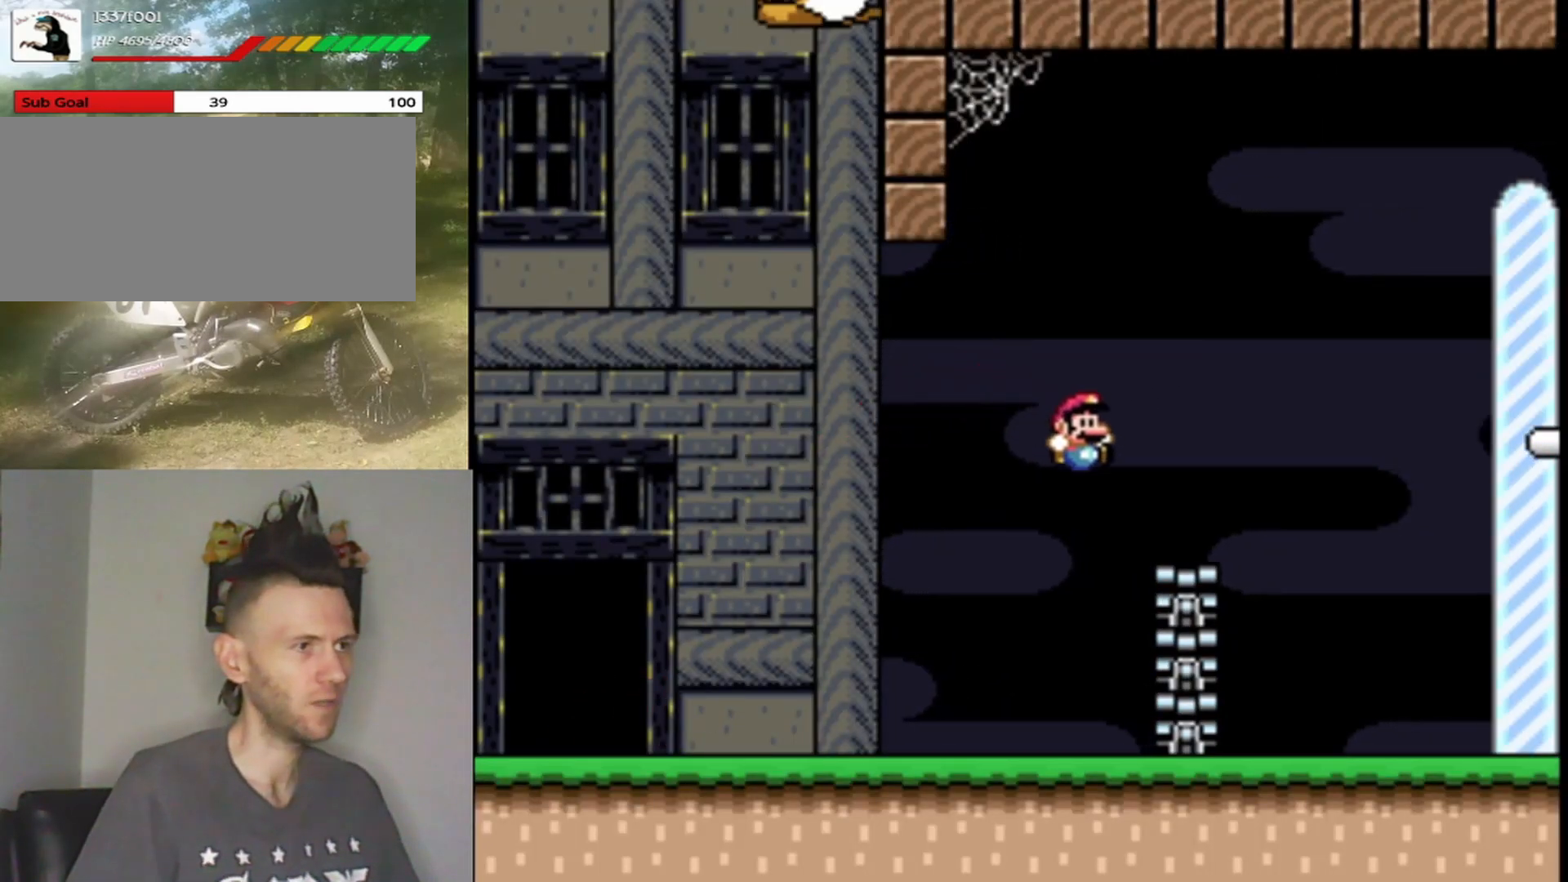
{"buttons": ["Y", "DPAD_RIGHT"], "events": [[367, "B", "up"]]}
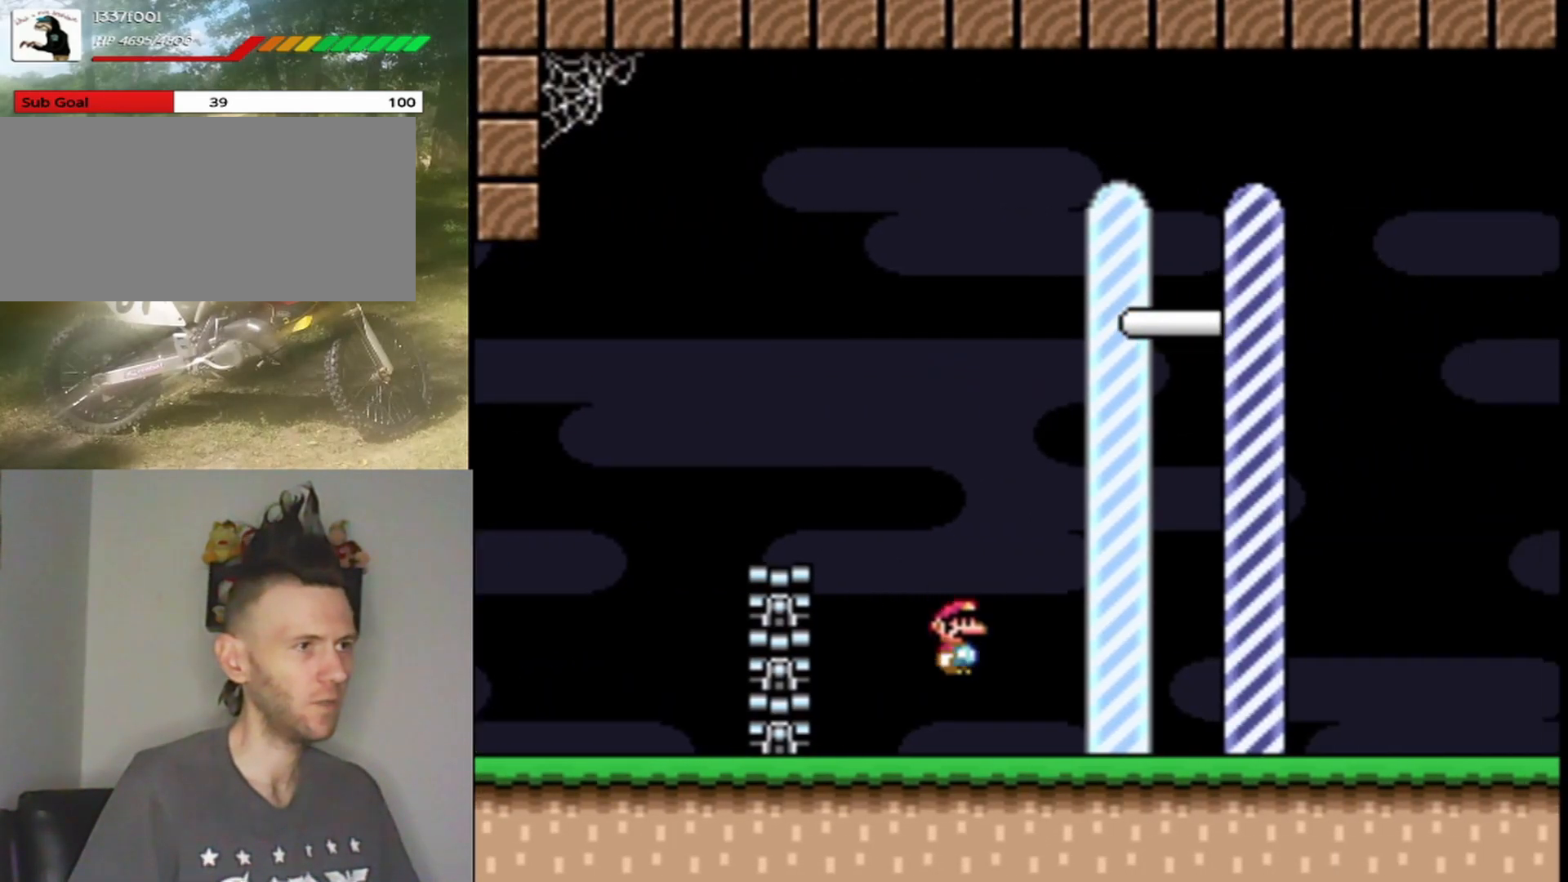
{"buttons": ["Y", "DPAD_RIGHT"], "events": []}
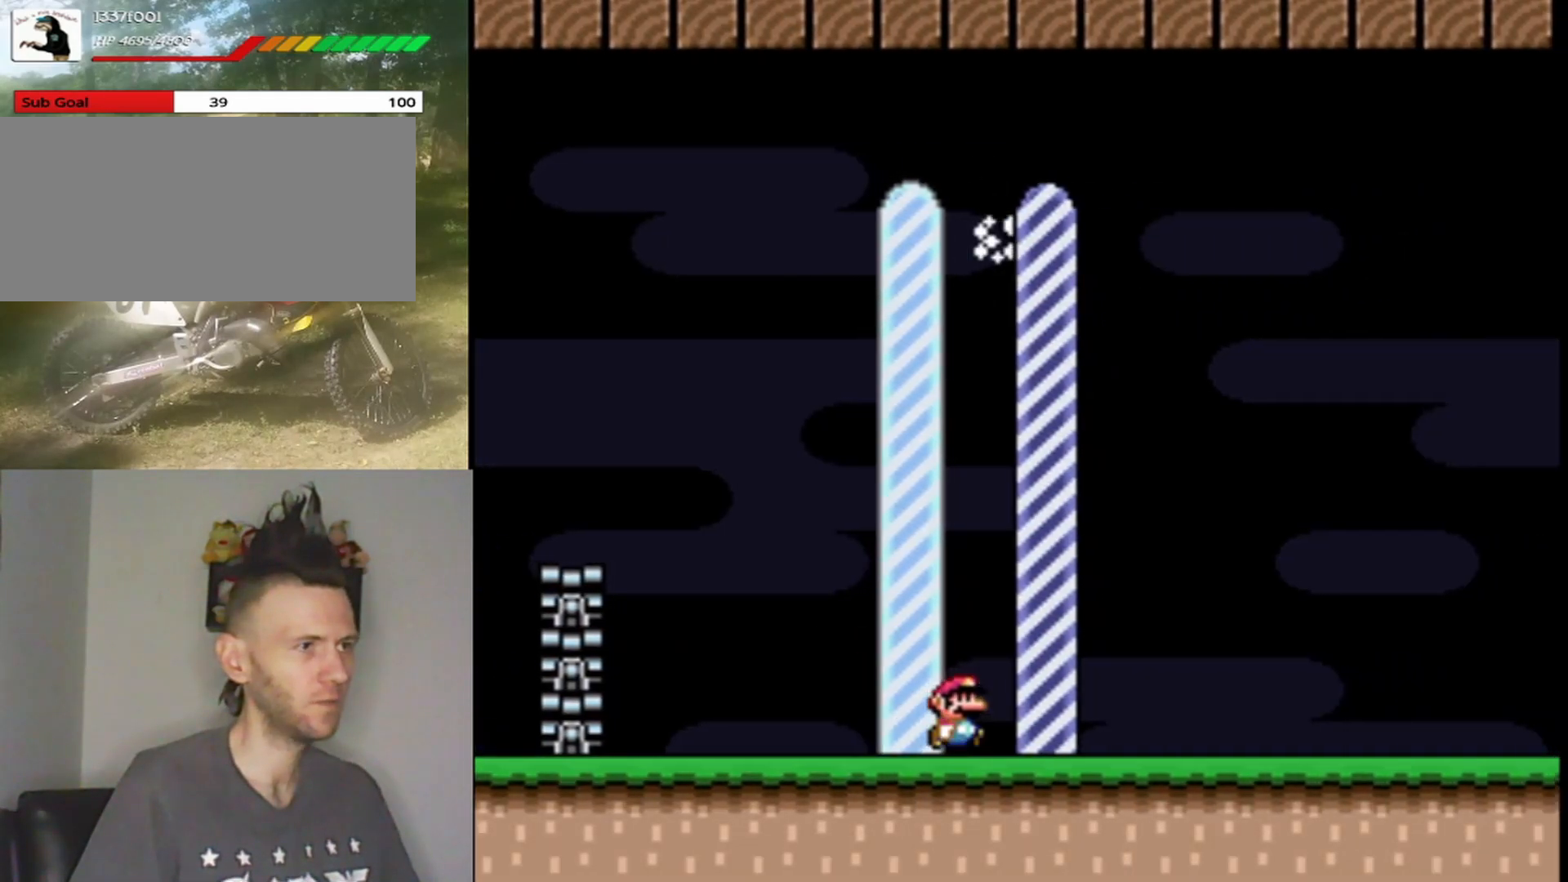
{"buttons": [], "events": [[200, "Y", "up"], [267, "DPAD_RIGHT", "up"]]}